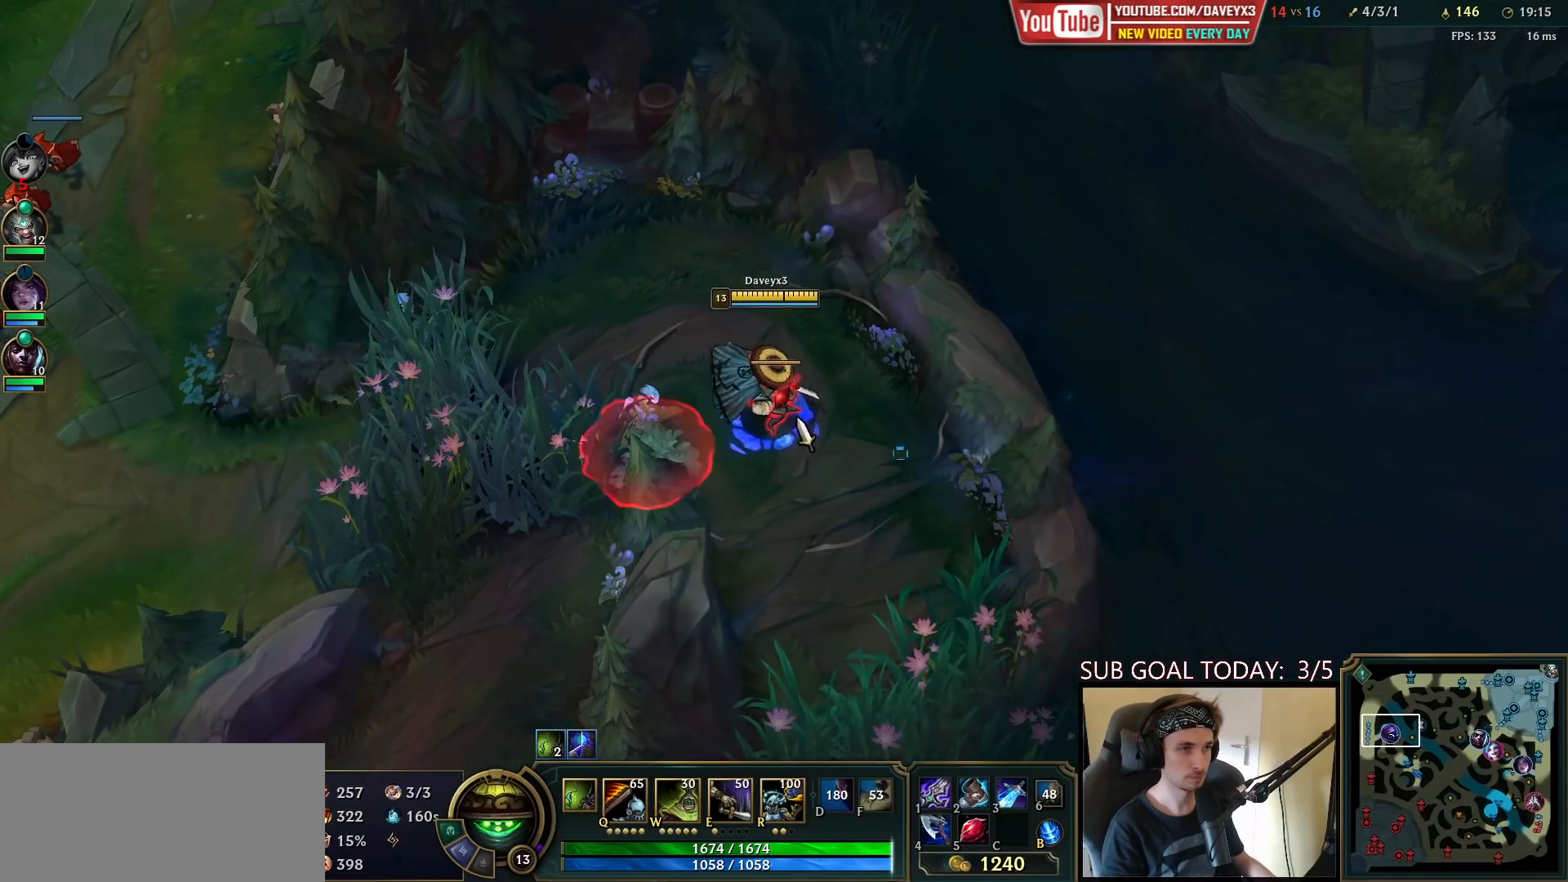
Gameplay with keyboard and mouse; each line is a JSON object with the keys and mouse buttons held at the frame after it. "events" lists presses ("down") and releases ("up") of "a", "ctrl", "d", "e", "f", "q", "r", "s", "shift", "space", "tab", "w", "mouse_left", "mouse_wheel", "mouse_right", "mouse_mb4" and "mouse_mb5" between this image and that frame as [ms after this image, input, new state], when the widget could be followed in between. "mouse_left", "mouse_wheel", "mouse_right", "mouse_mb4", "mouse_mb5" = the "left", "wheel", "right", "mb4", "mb5" buttons of the "mouse" list. No other keys are recorded. "wheel" means that the mouse wheel is clicked or scrolled. Mouse movement is not recorded.
{"keys": ["space"], "mouse": [], "events": [[250, "mouse_left", "down"], [317, "mouse_left", "up"], [383, "mouse_left", "down"], [450, "mouse_left", "up"], [500, "space", "down"]]}
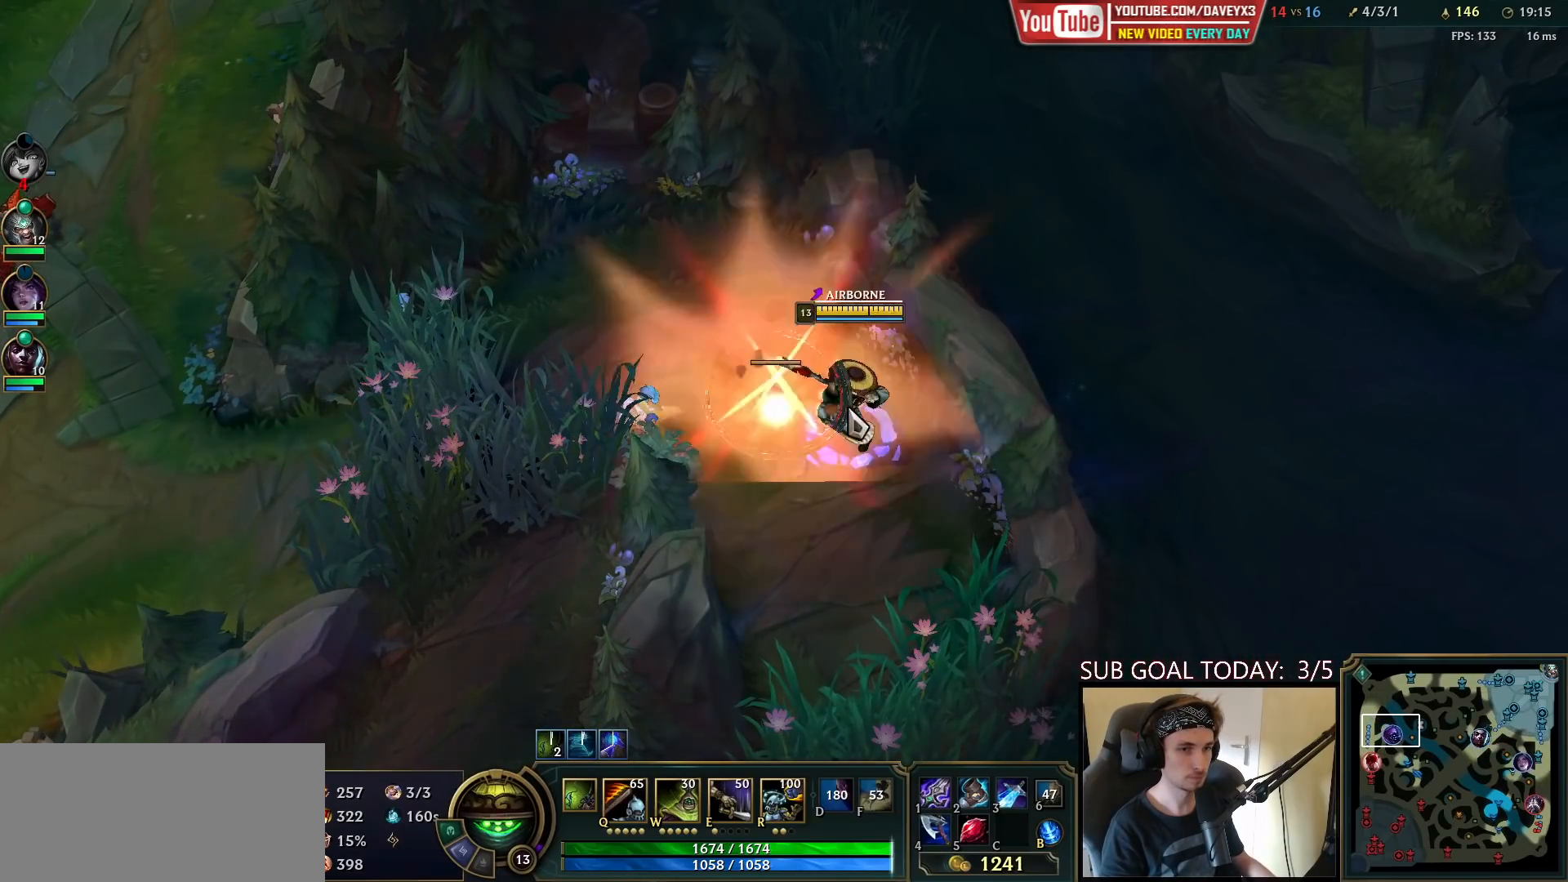
{"keys": [], "mouse": [], "events": [[100, "space", "up"], [100, "tab", "down"], [217, "tab", "up"]]}
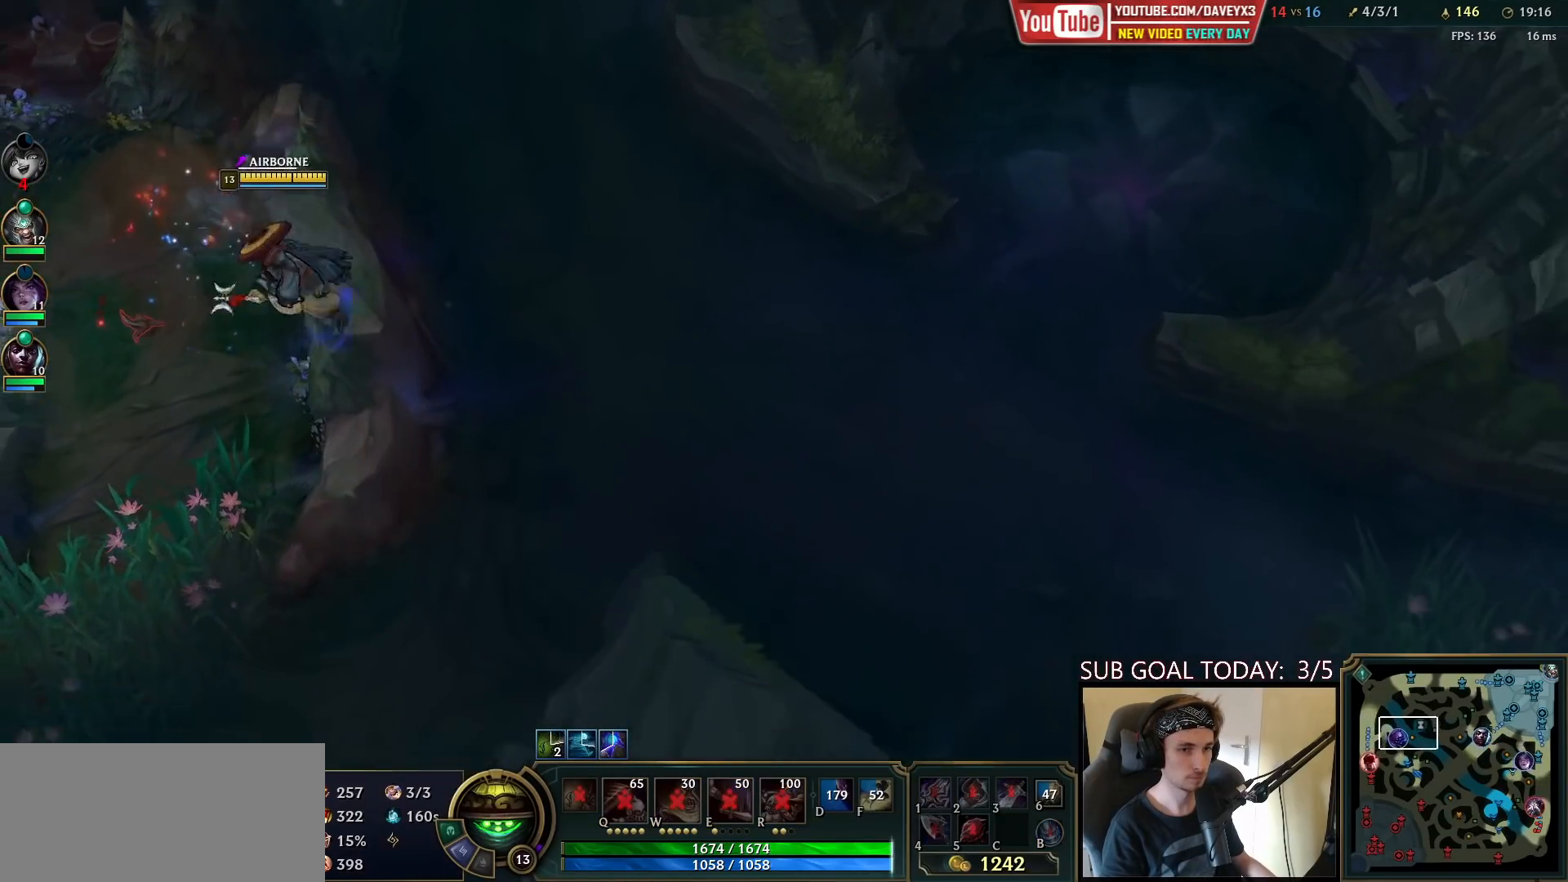
{"keys": [], "mouse": [], "events": [[183, "mouse_right", "down"], [267, "mouse_right", "up"], [350, "mouse_right", "down"], [467, "mouse_right", "up"]]}
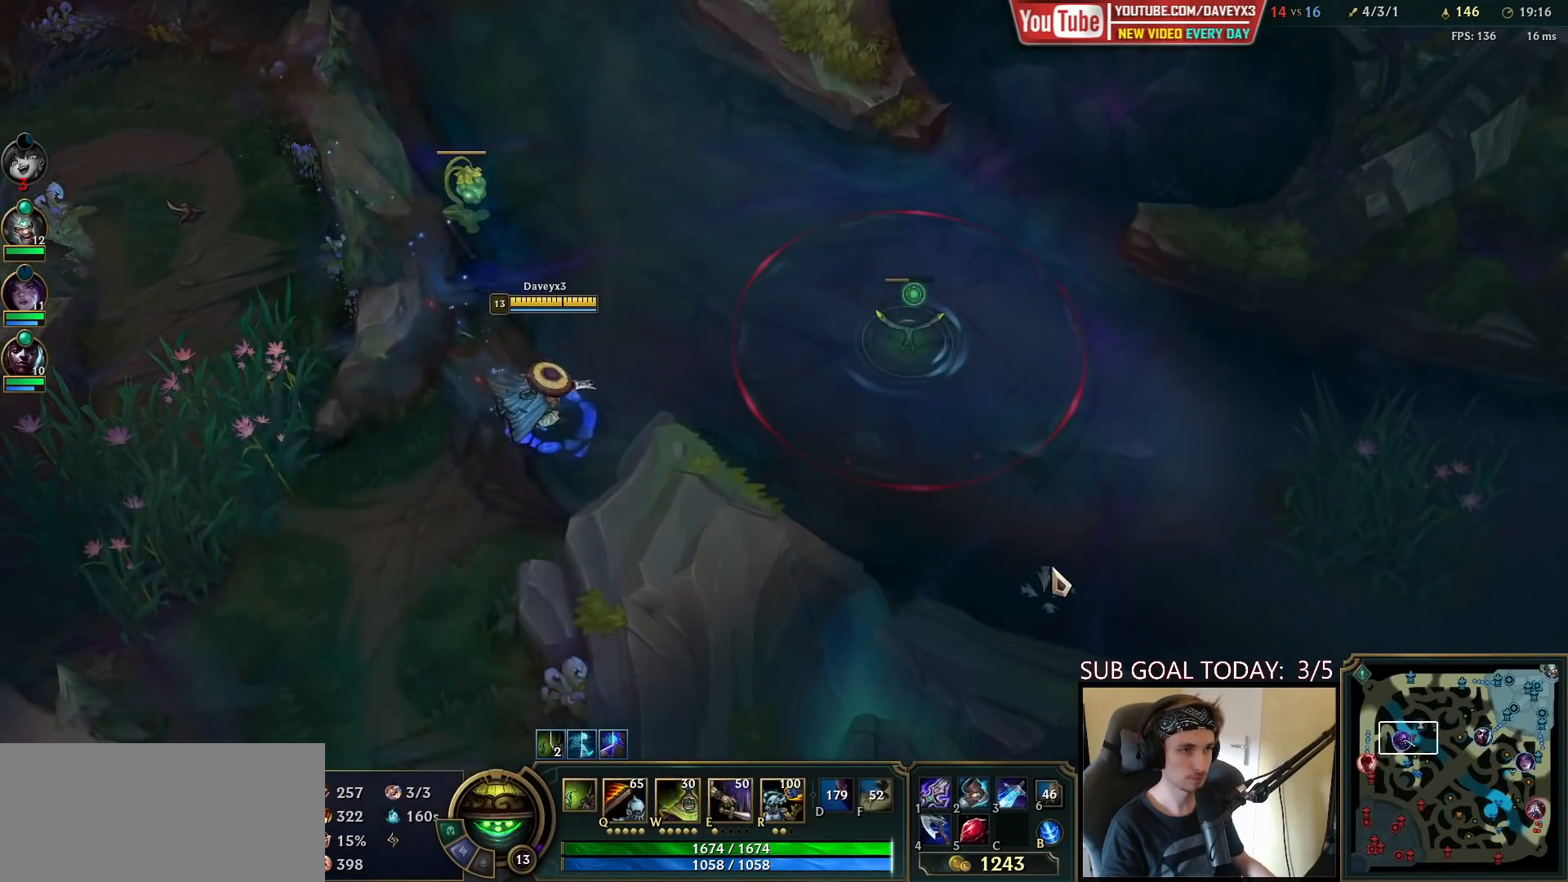
{"keys": [], "mouse": [], "events": [[267, "mouse_right", "down"], [333, "mouse_right", "up"], [400, "mouse_right", "down"], [483, "mouse_right", "up"]]}
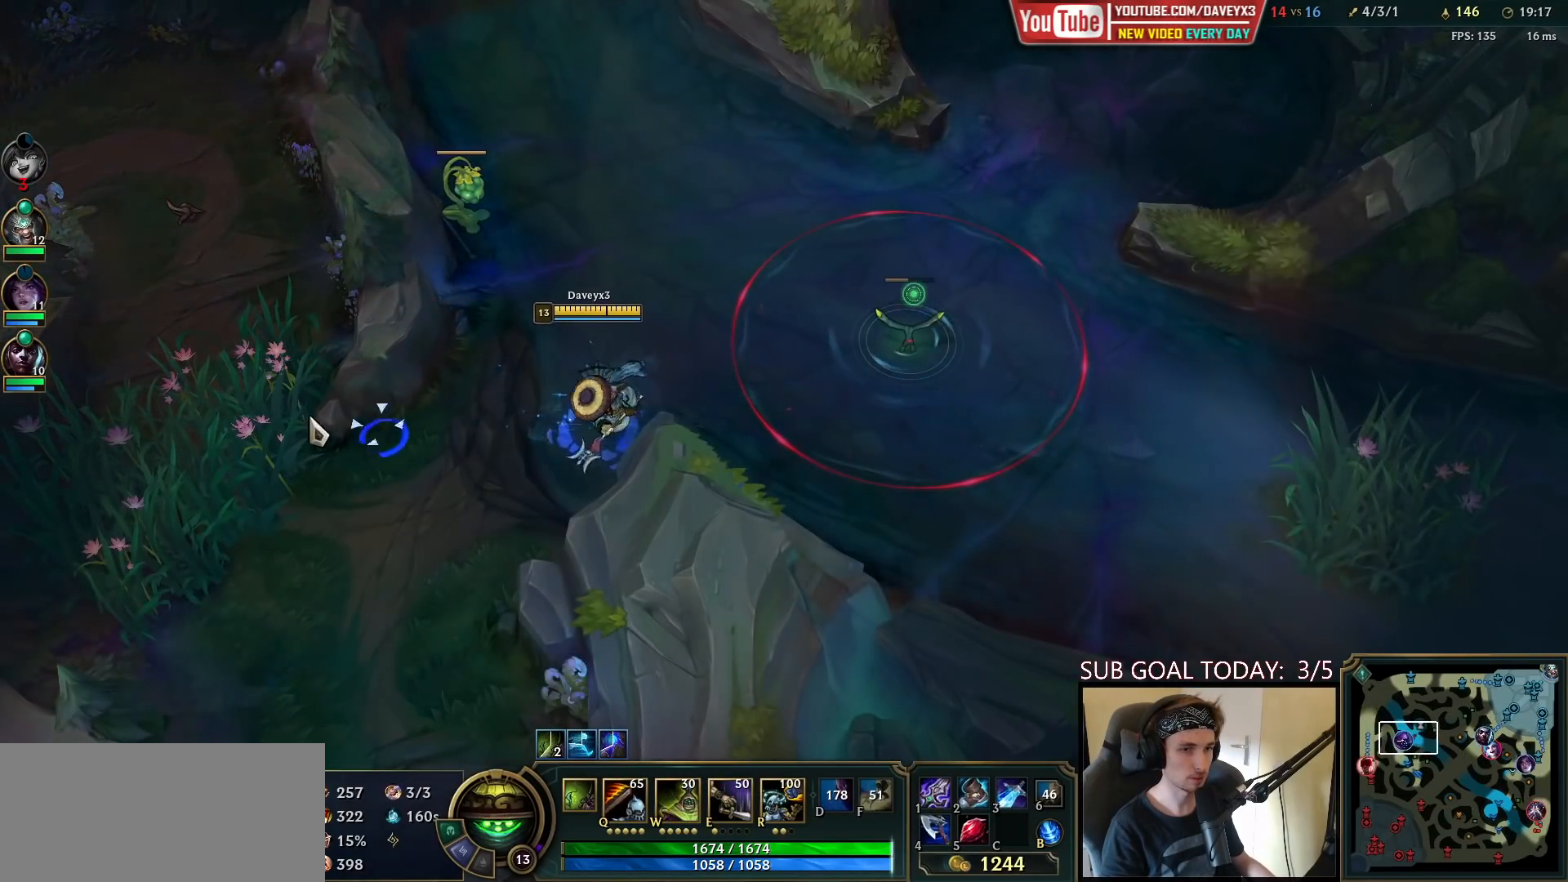
{"keys": [], "mouse": [], "events": [[50, "mouse_right", "down"], [117, "mouse_right", "up"]]}
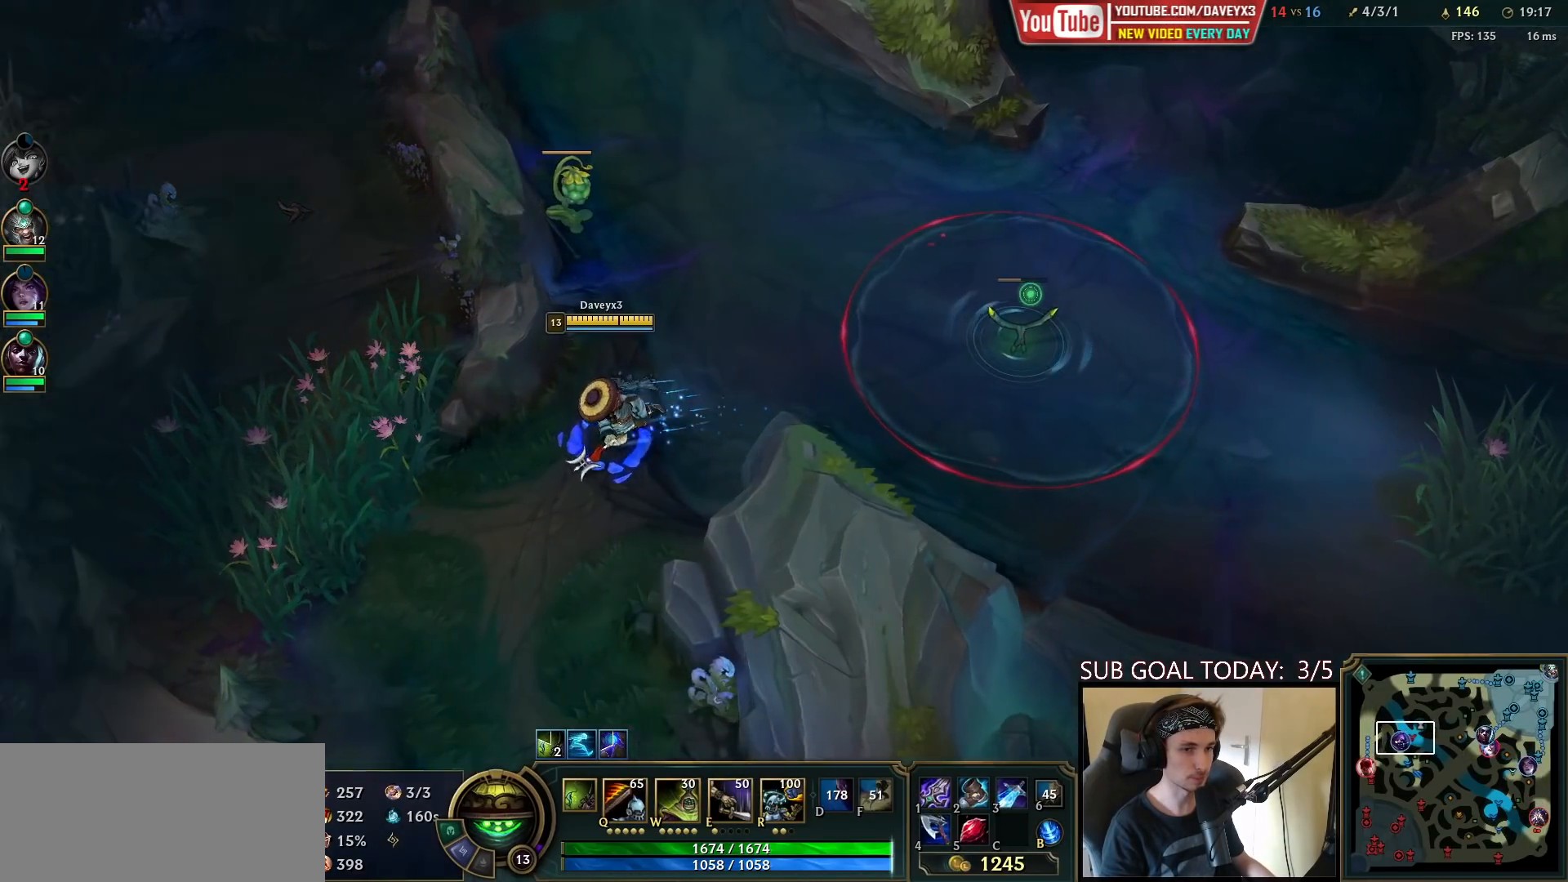
{"keys": [], "mouse": [], "events": [[333, "mouse_right", "down"], [433, "mouse_right", "up"]]}
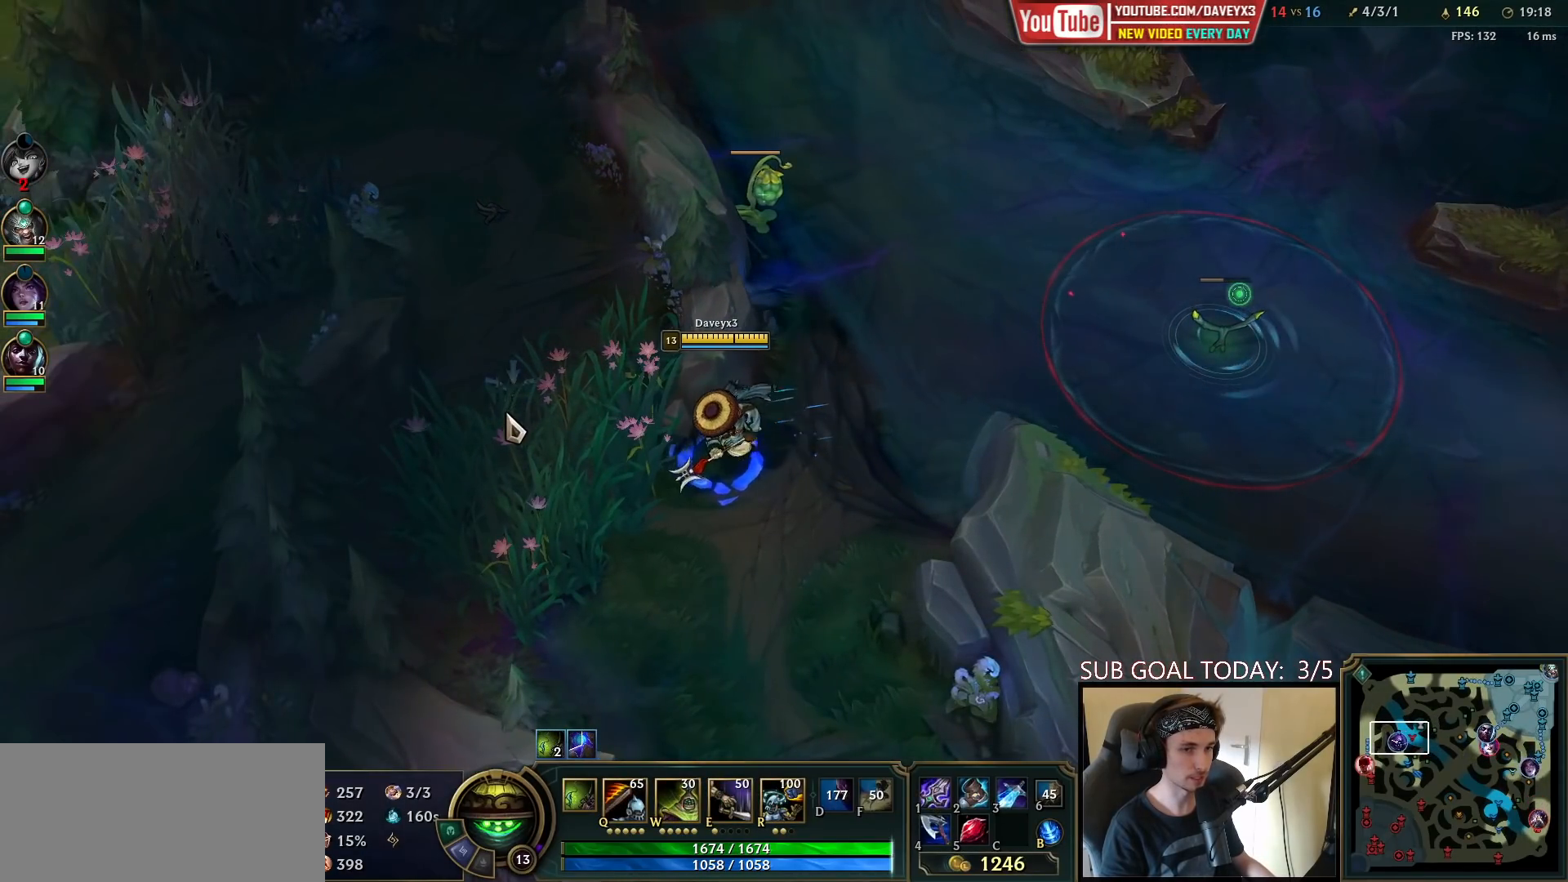
{"keys": [], "mouse": [], "events": [[33, "mouse_right", "down"], [133, "mouse_right", "up"], [217, "mouse_right", "down"], [333, "mouse_right", "up"], [400, "mouse_right", "down"], [500, "mouse_right", "up"]]}
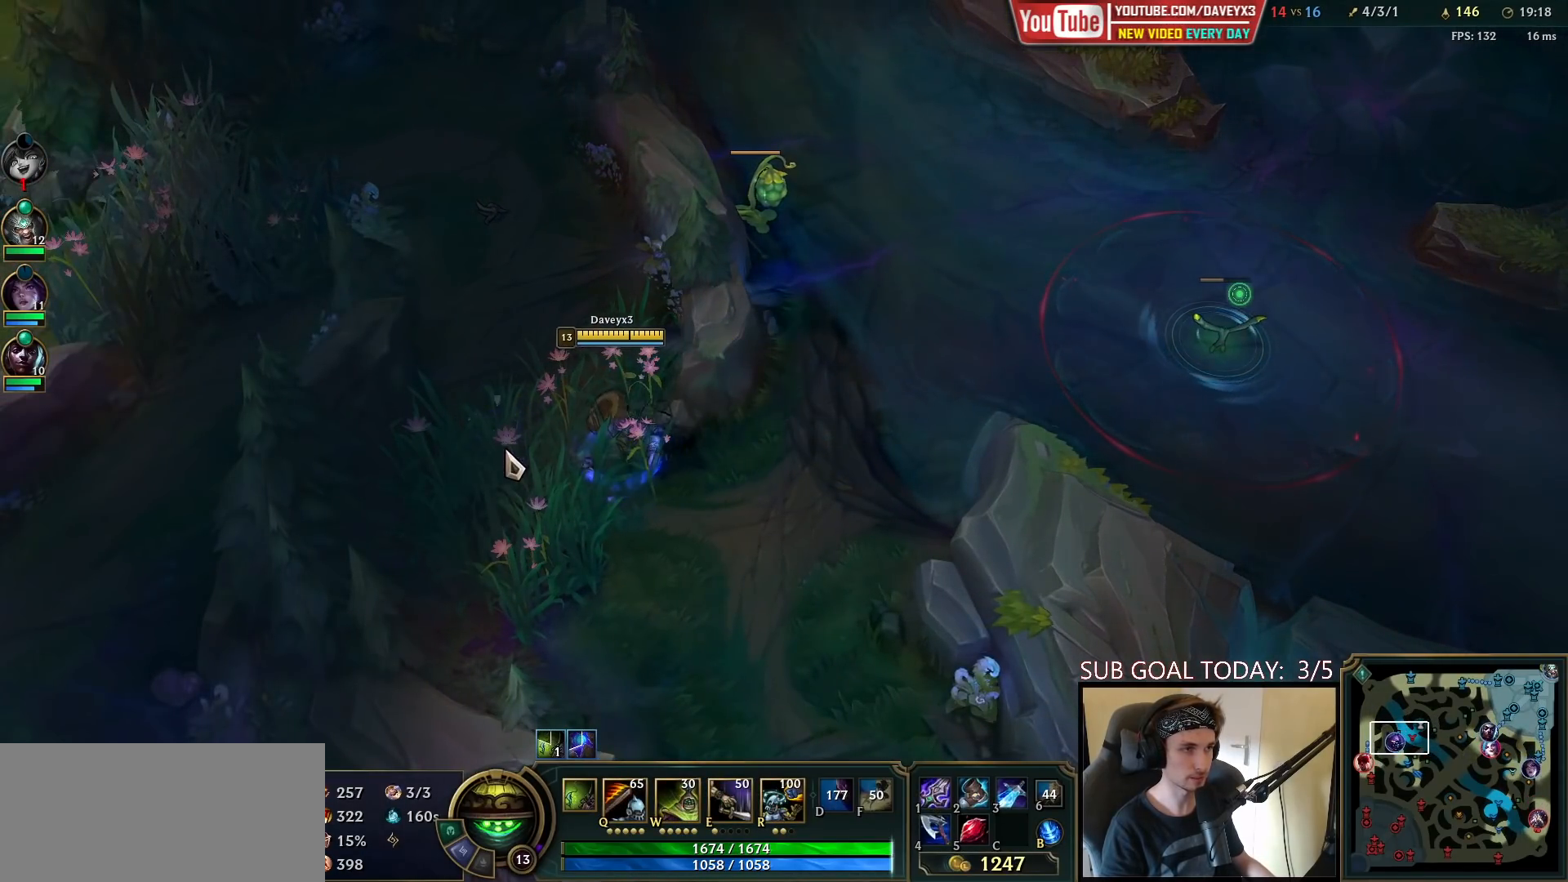
{"keys": [], "mouse": [], "events": []}
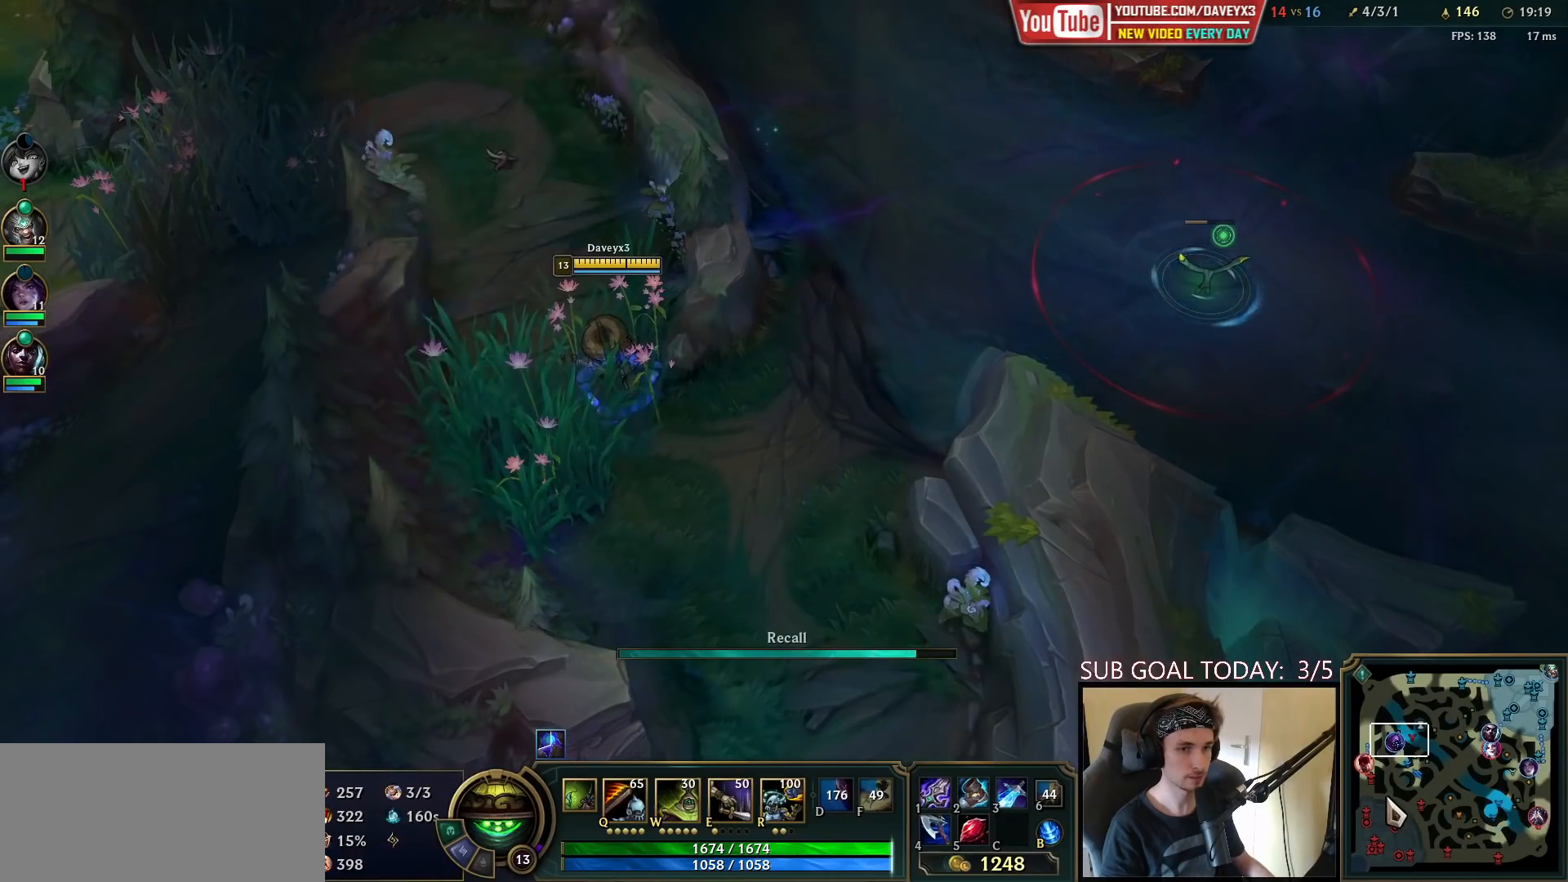
{"keys": [], "mouse": [], "events": [[33, "mouse_wheel", "down"], [500, "mouse_wheel", "up"]]}
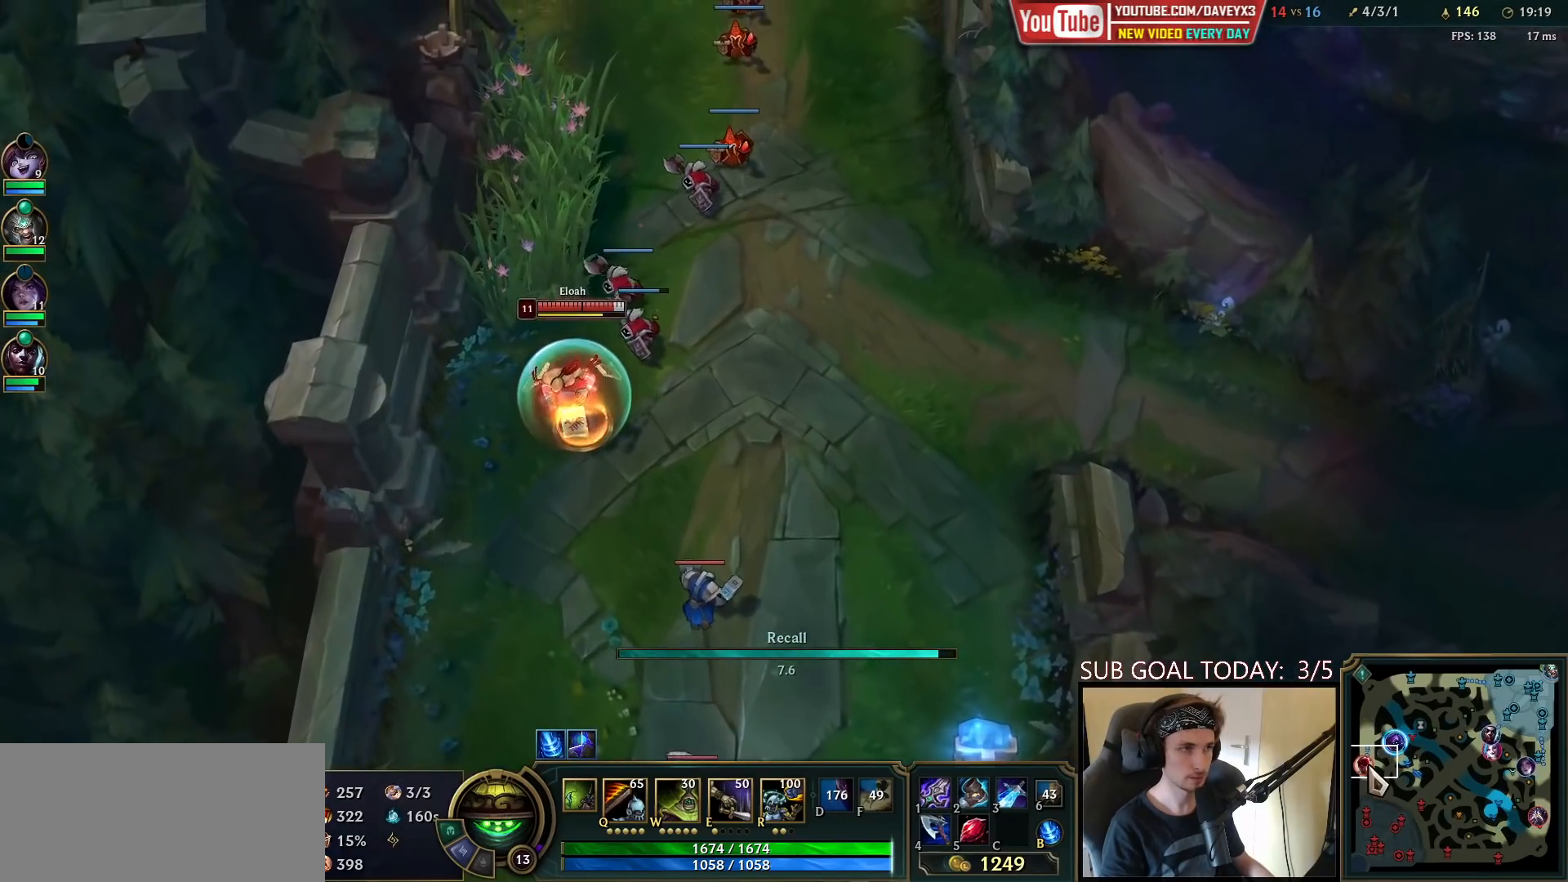
{"keys": [], "mouse": [], "events": []}
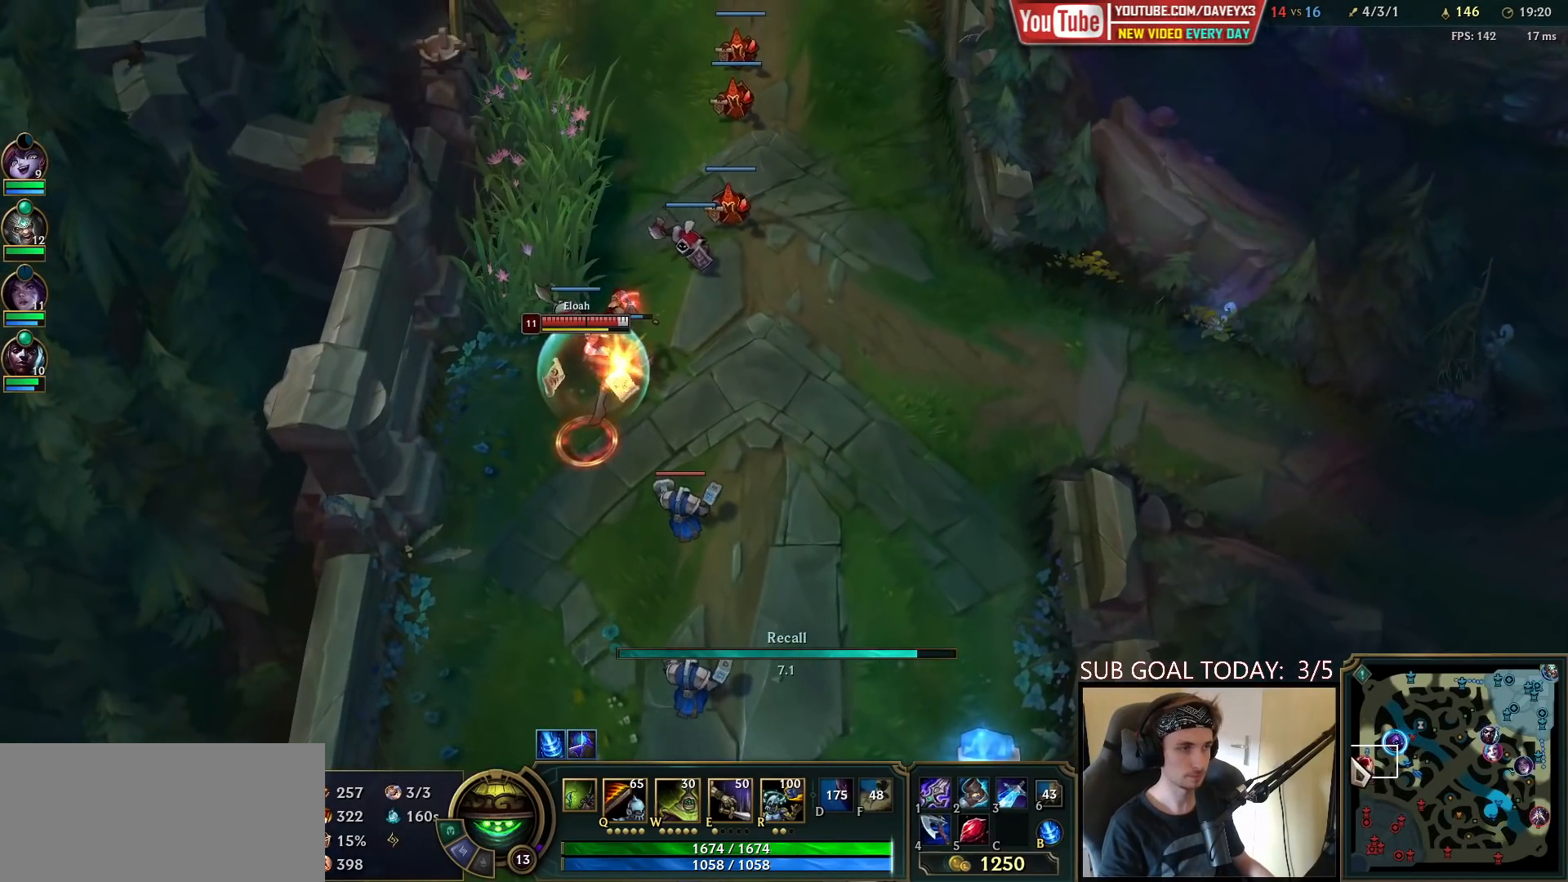
{"keys": [], "mouse": [], "events": [[33, "tab", "down"], [233, "tab", "up"]]}
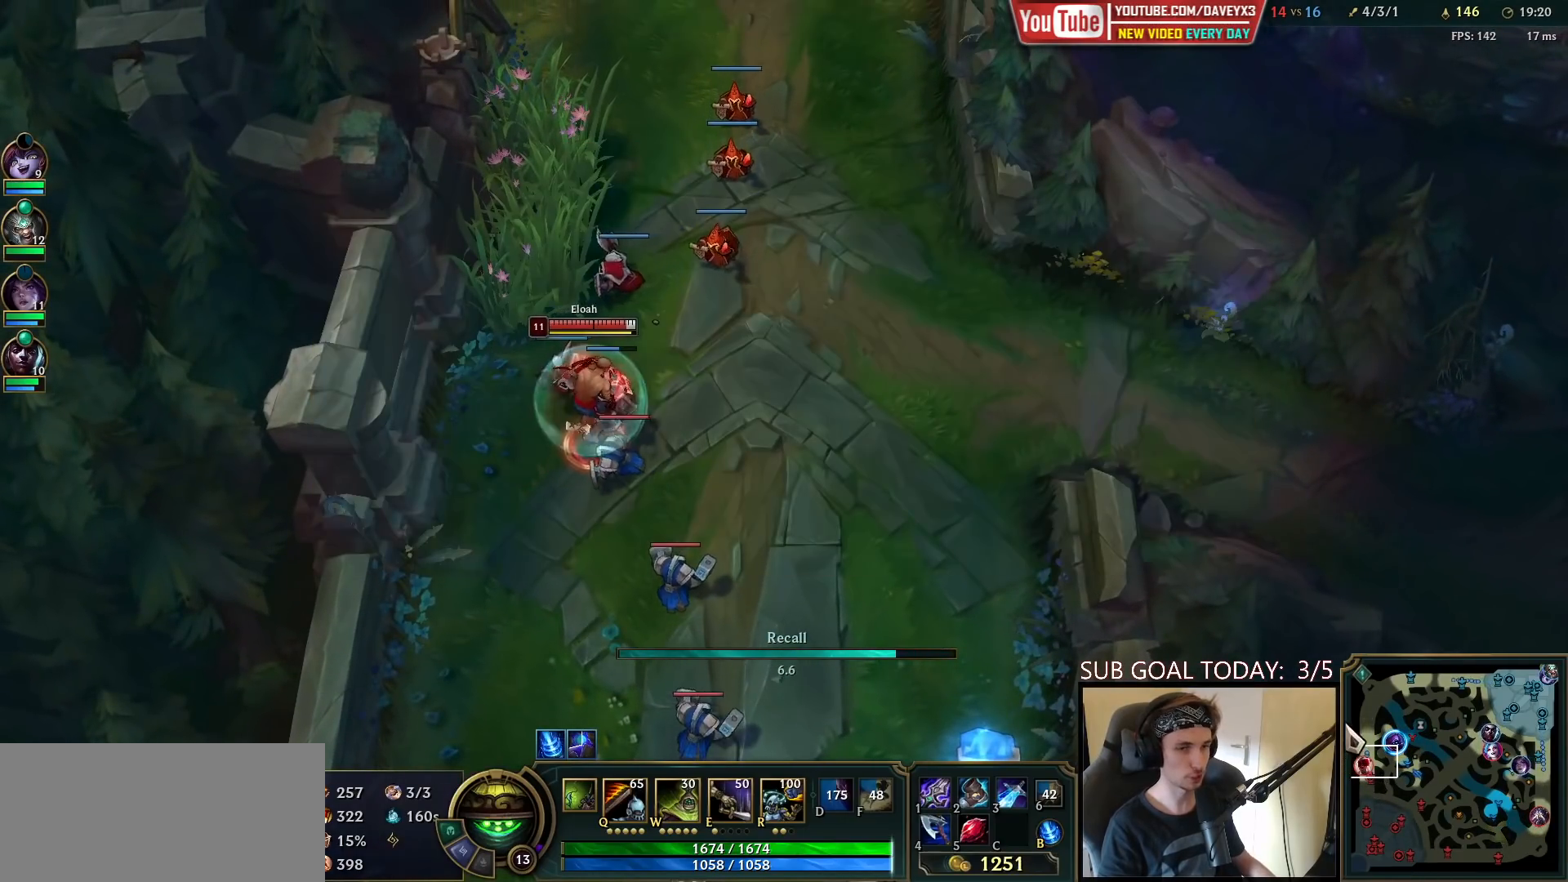
{"keys": [], "mouse": [], "events": []}
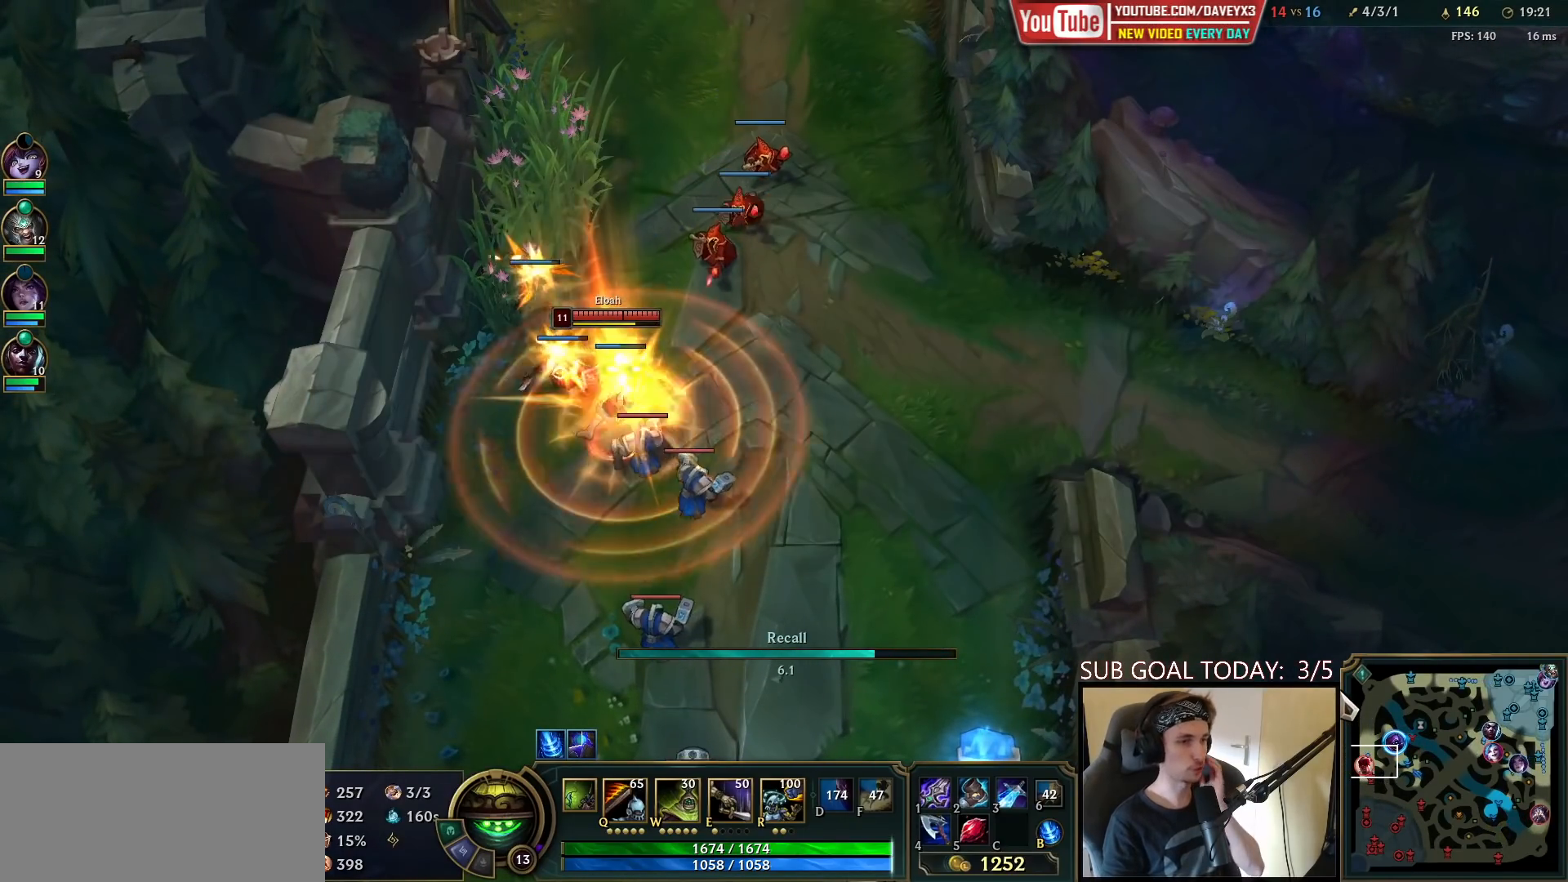
{"keys": [], "mouse": [], "events": []}
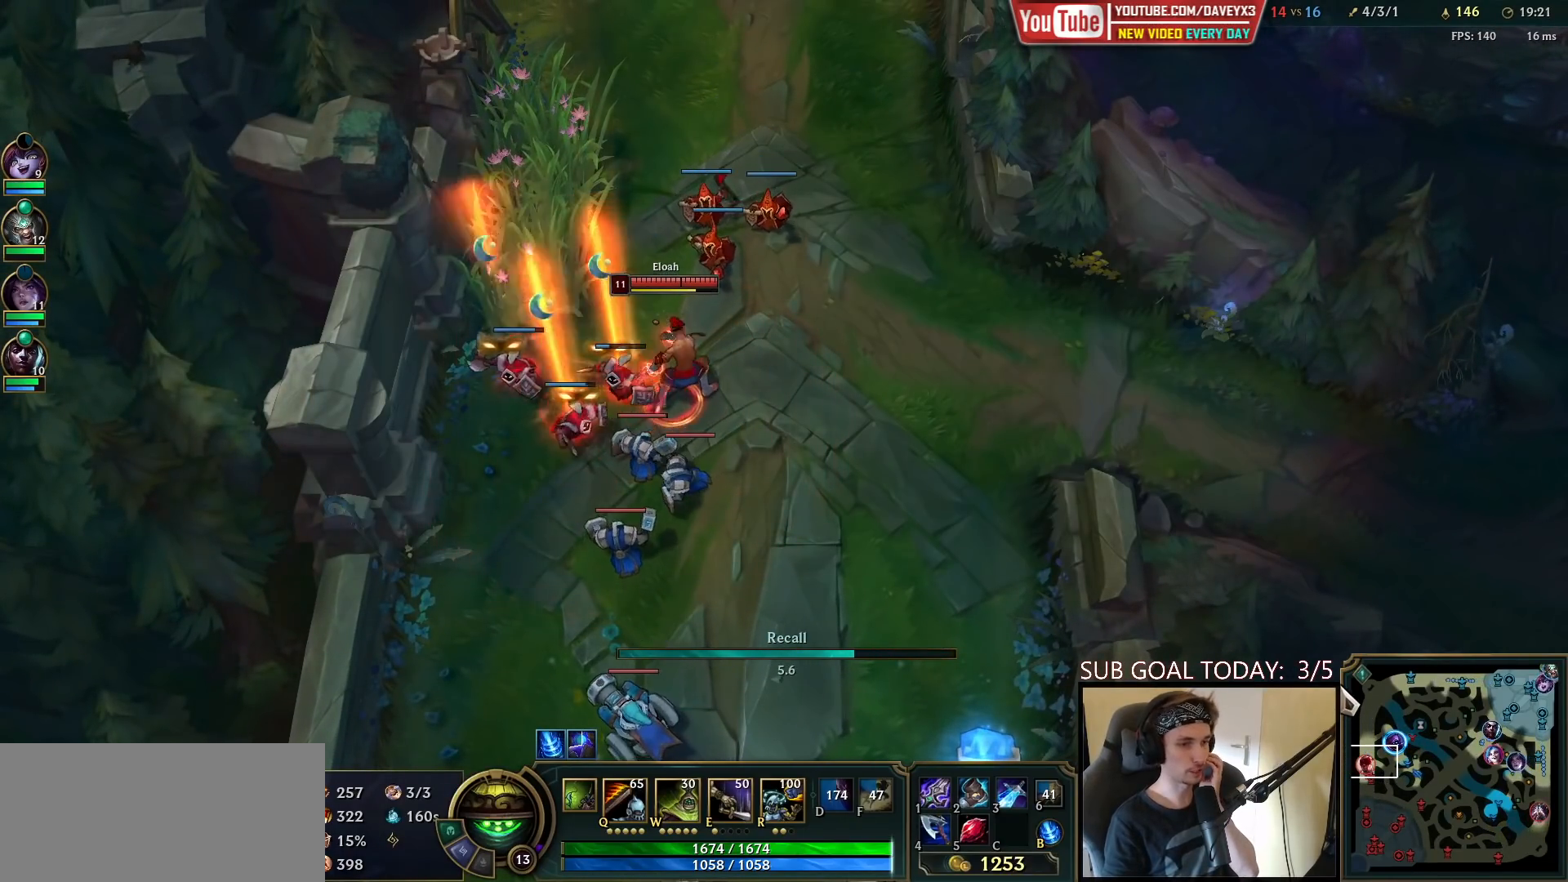
{"keys": [], "mouse": [], "events": []}
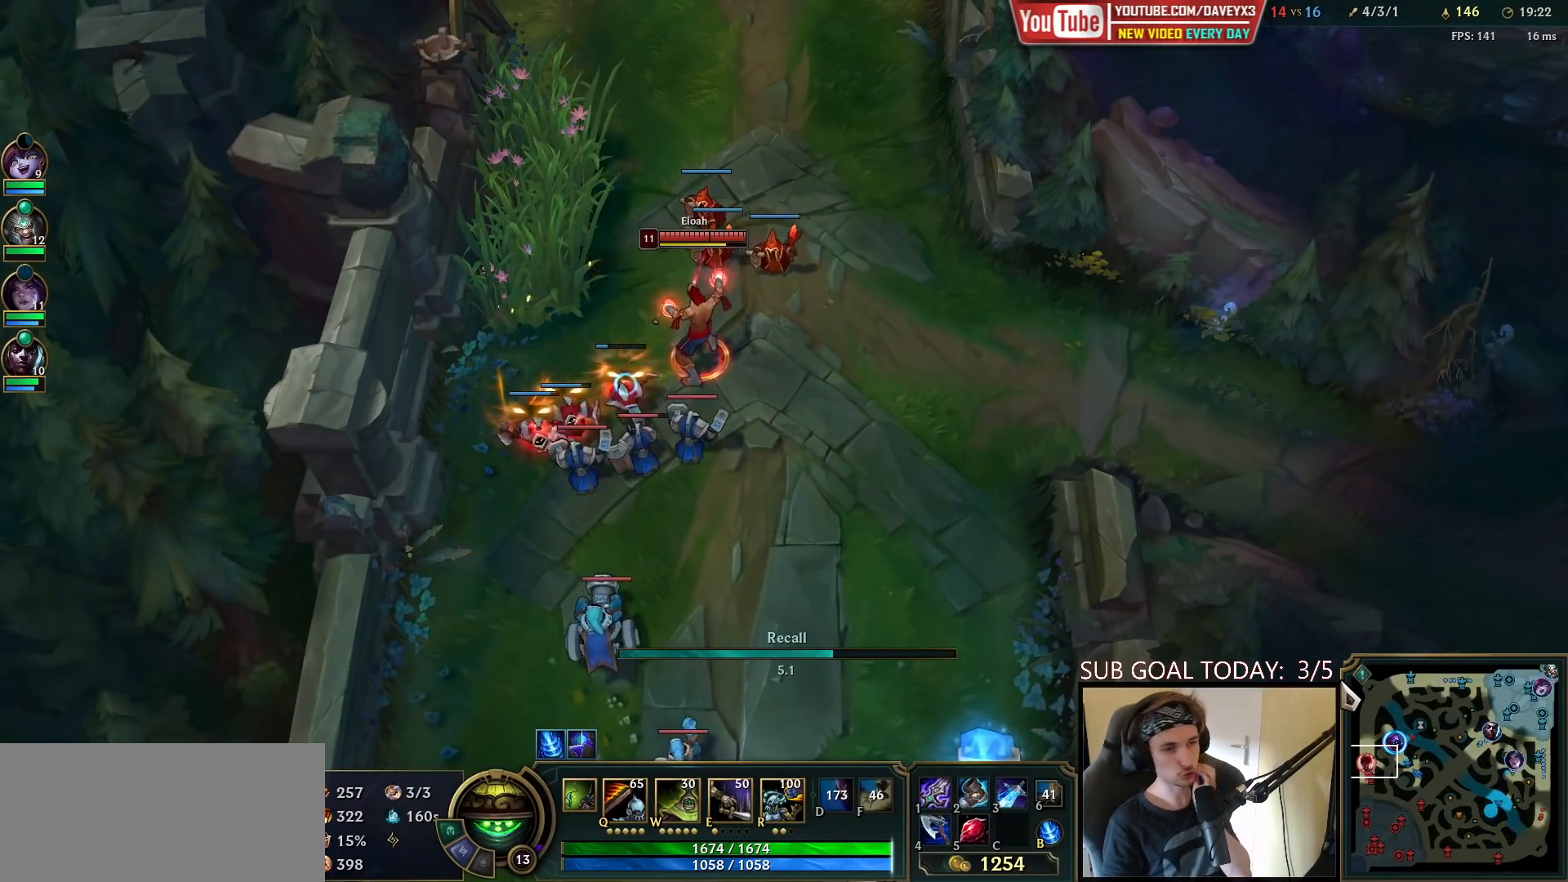
{"keys": [], "mouse": [], "events": []}
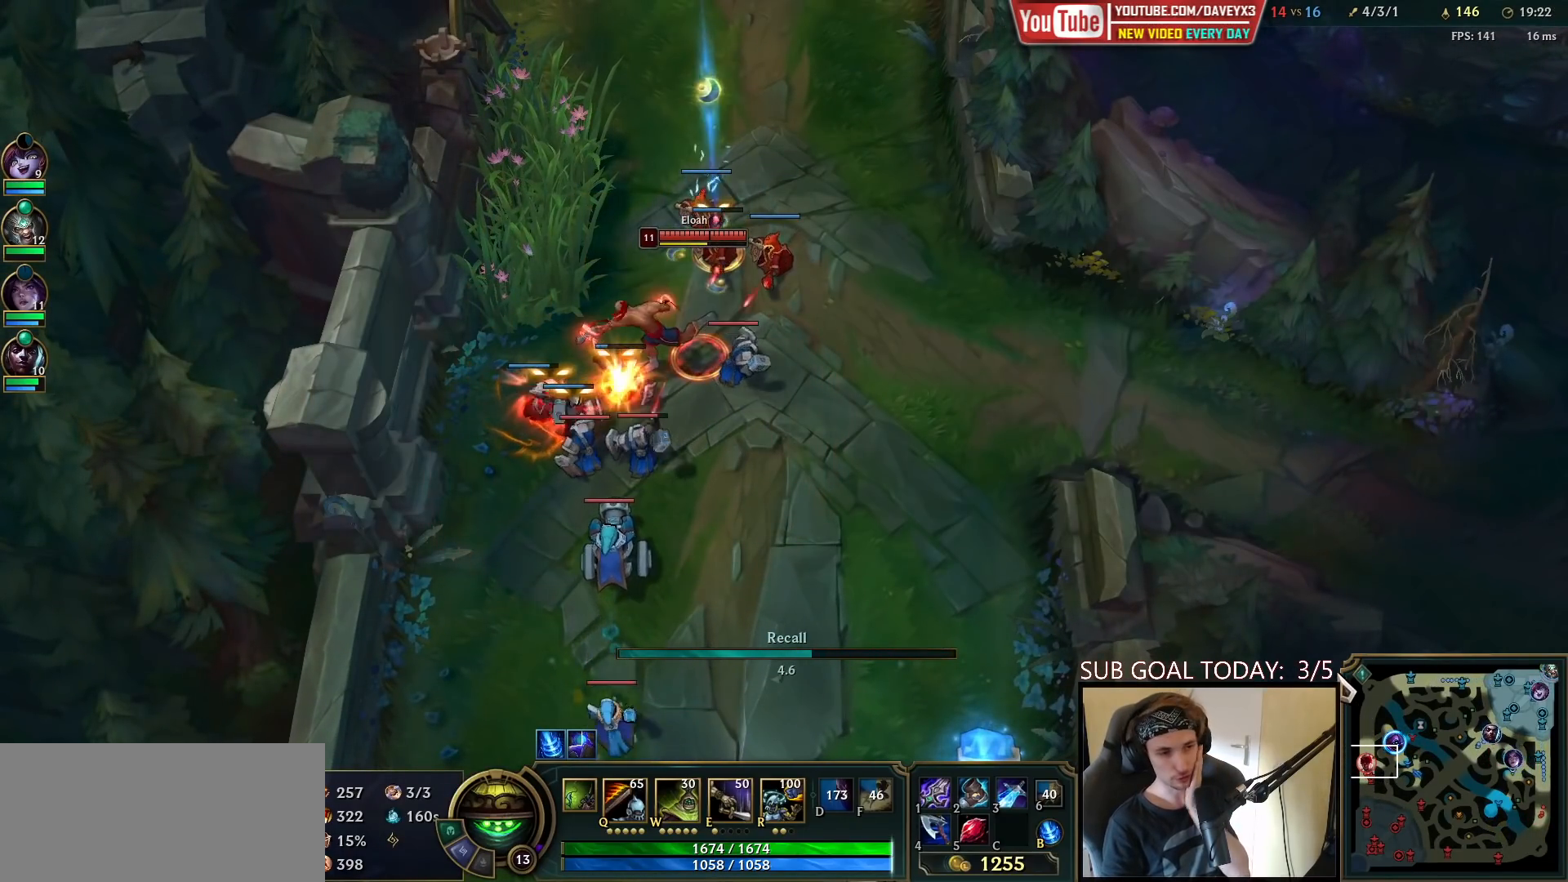
{"keys": [], "mouse": [], "events": []}
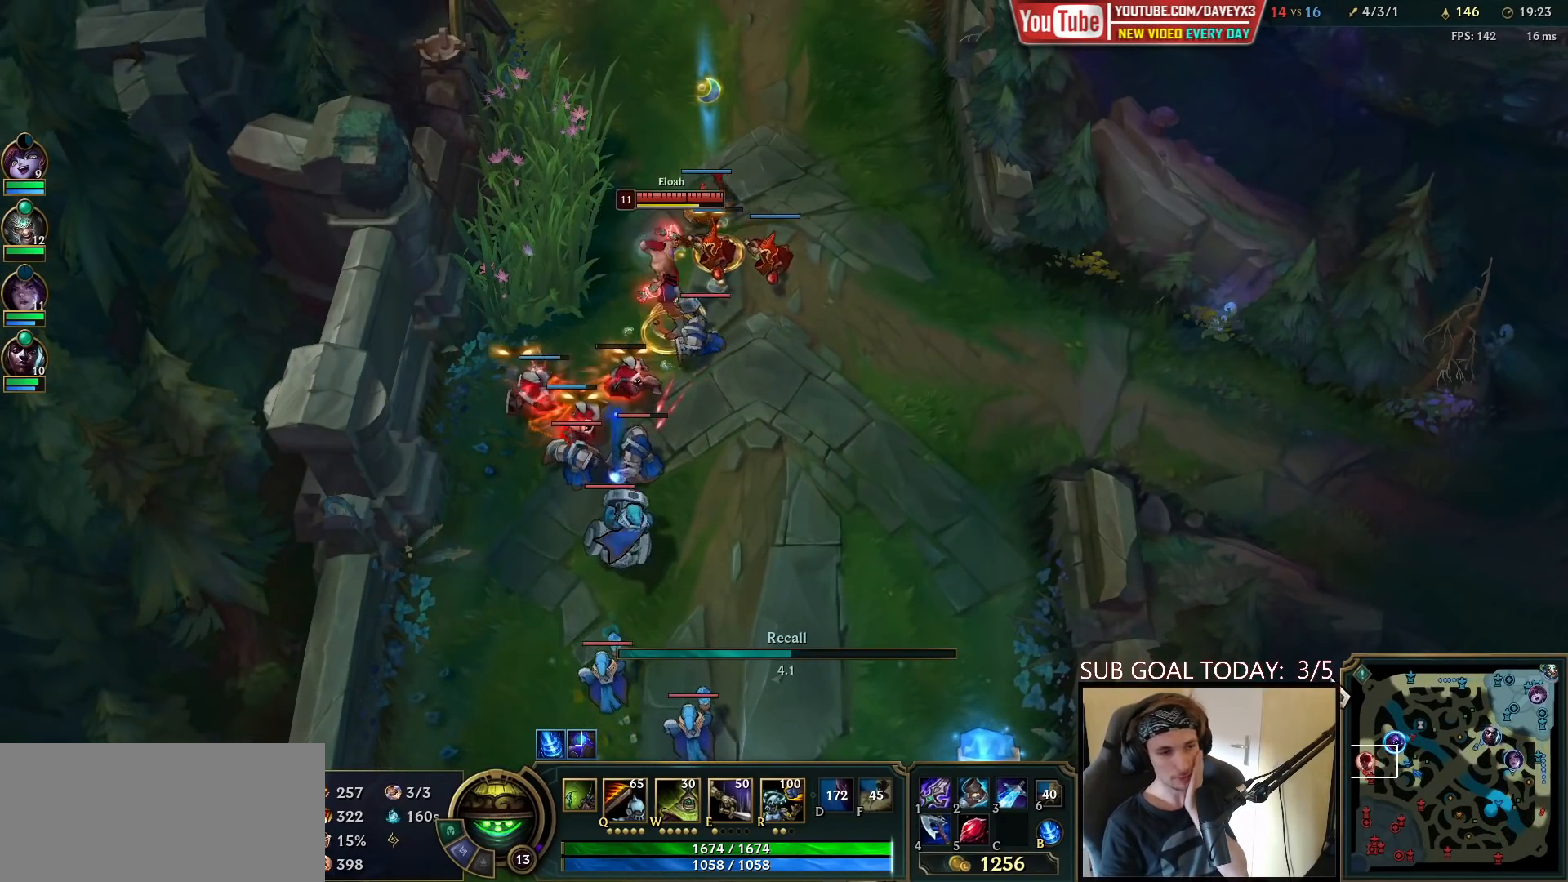
{"keys": [], "mouse": [], "events": []}
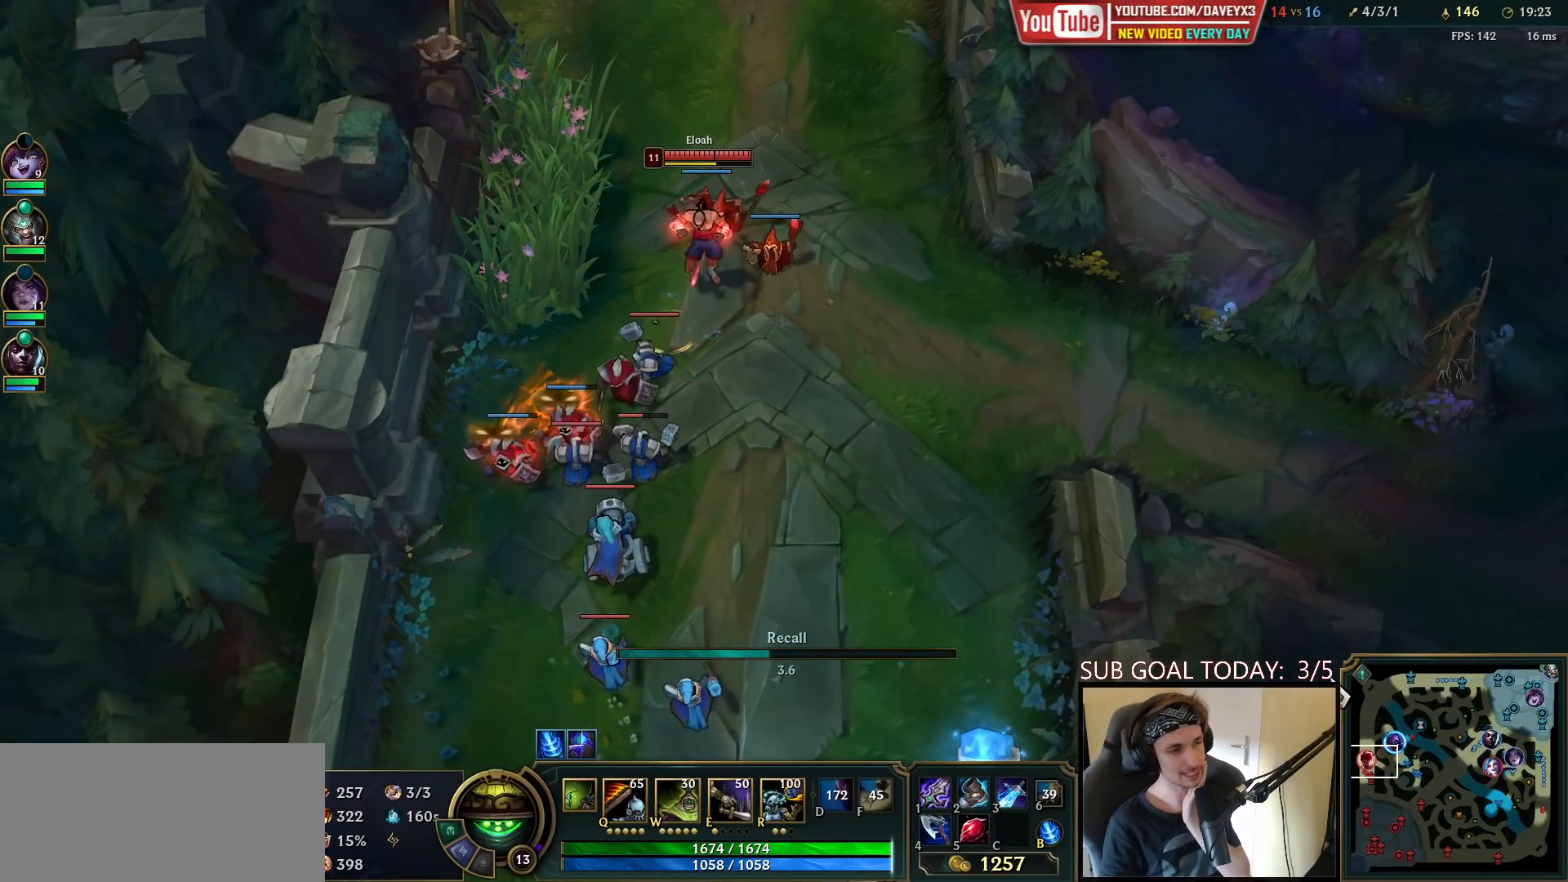
{"keys": [], "mouse": [], "events": []}
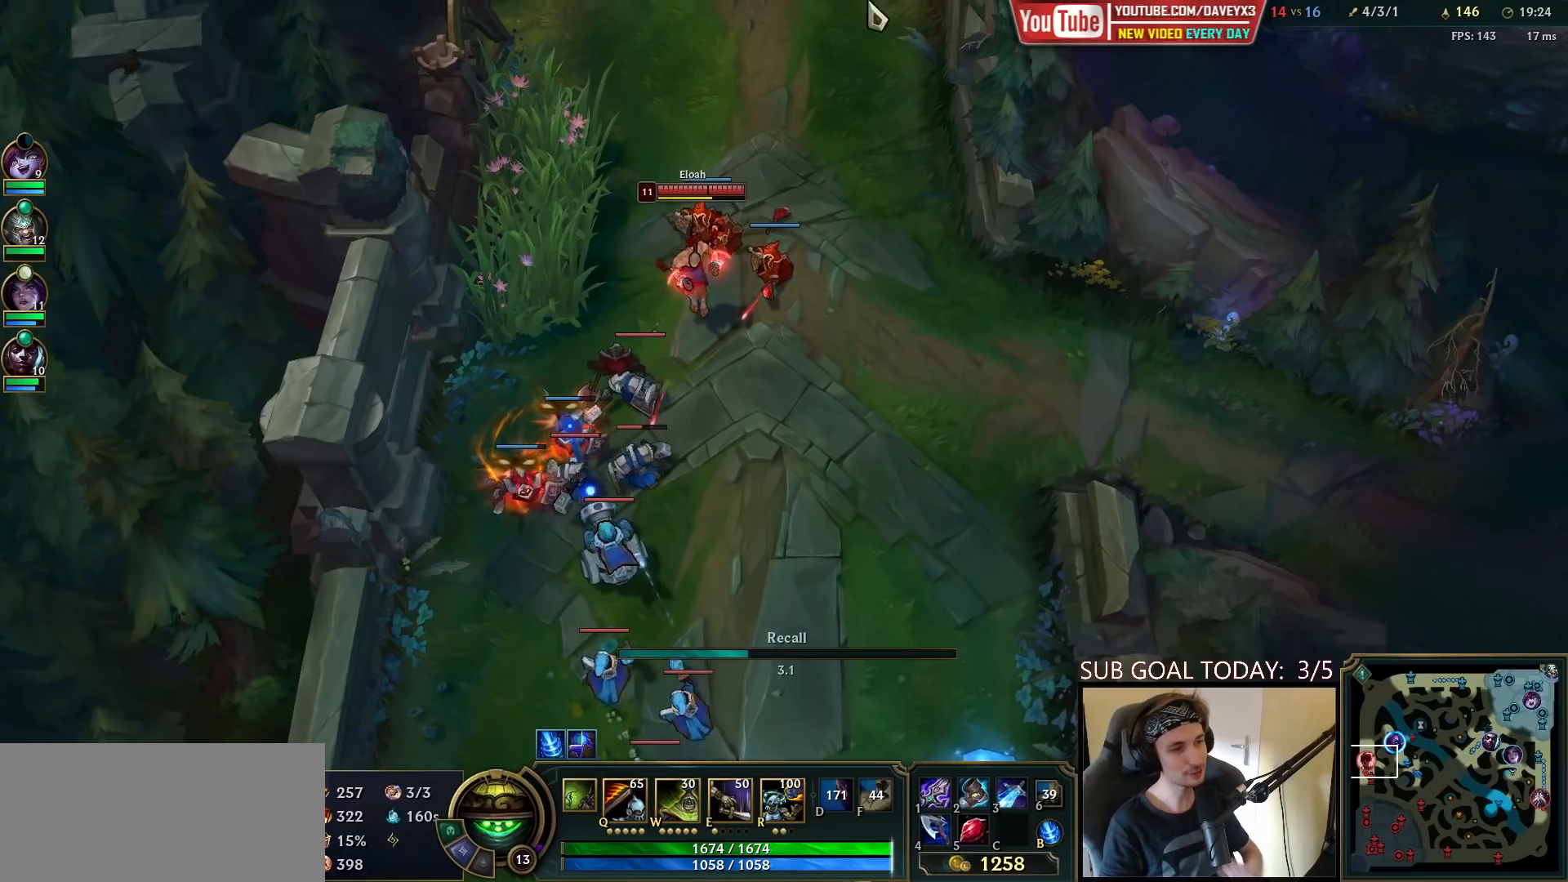
{"keys": [], "mouse": [], "events": []}
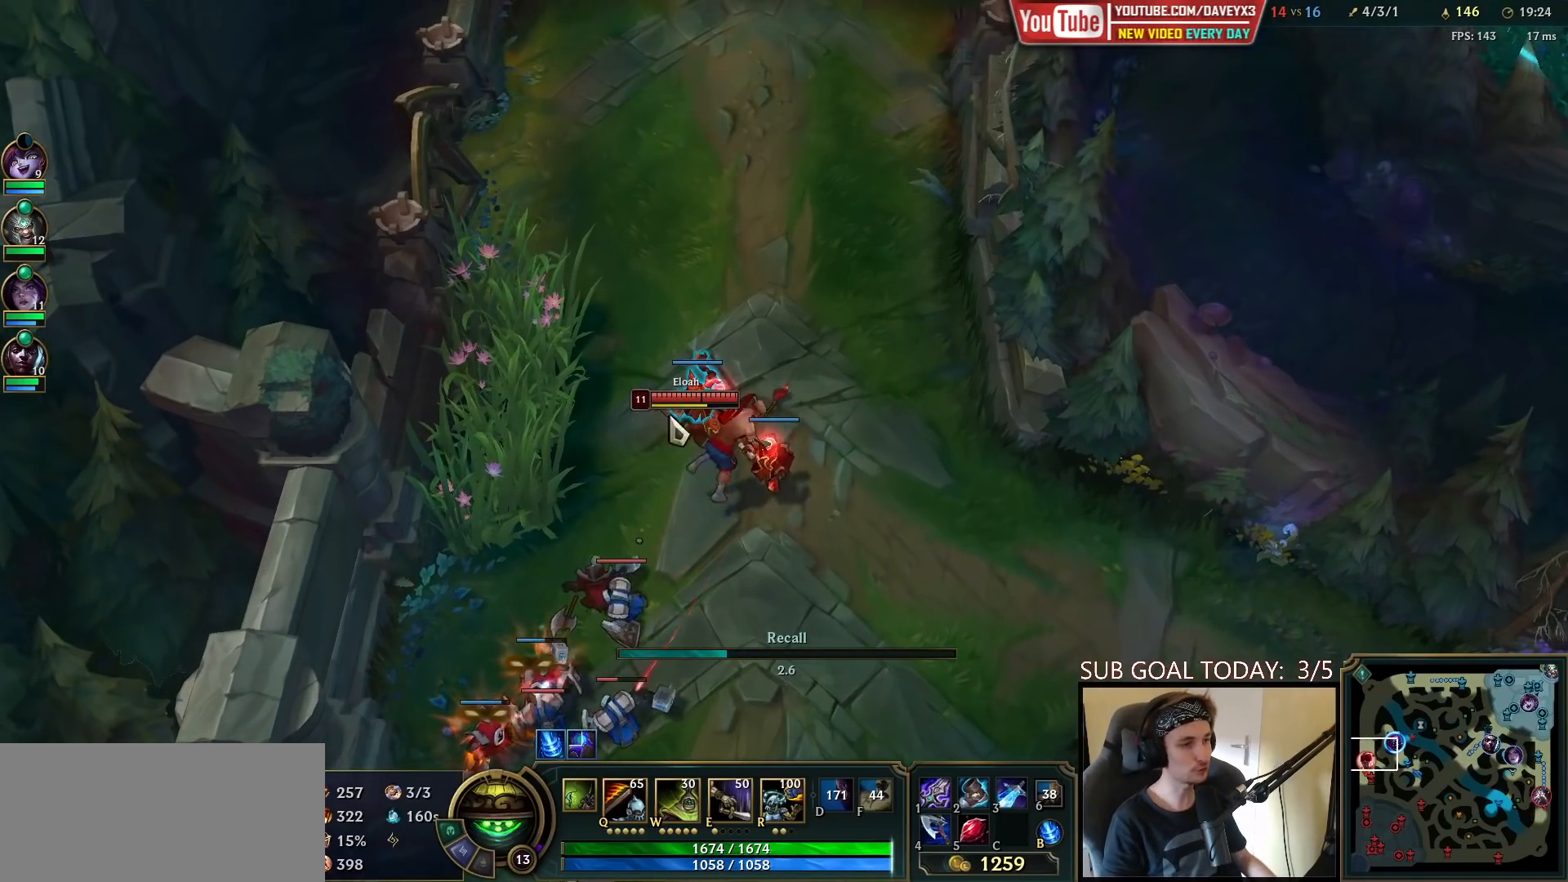
{"keys": [], "mouse": [], "events": []}
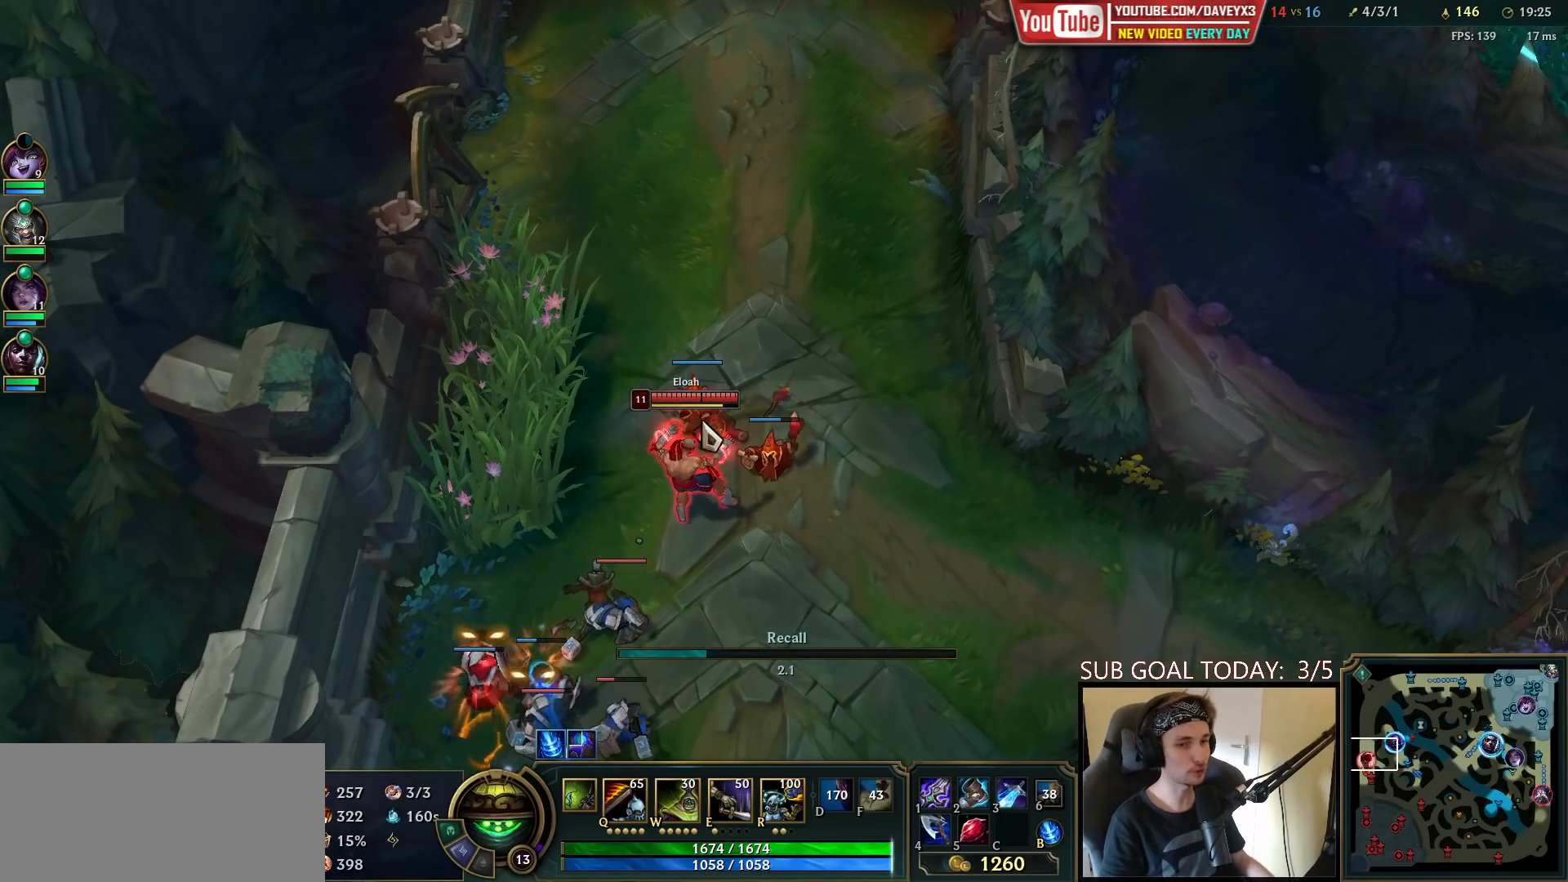
{"keys": ["space", "tab"], "mouse": [], "events": [[33, "tab", "down"], [283, "space", "down"]]}
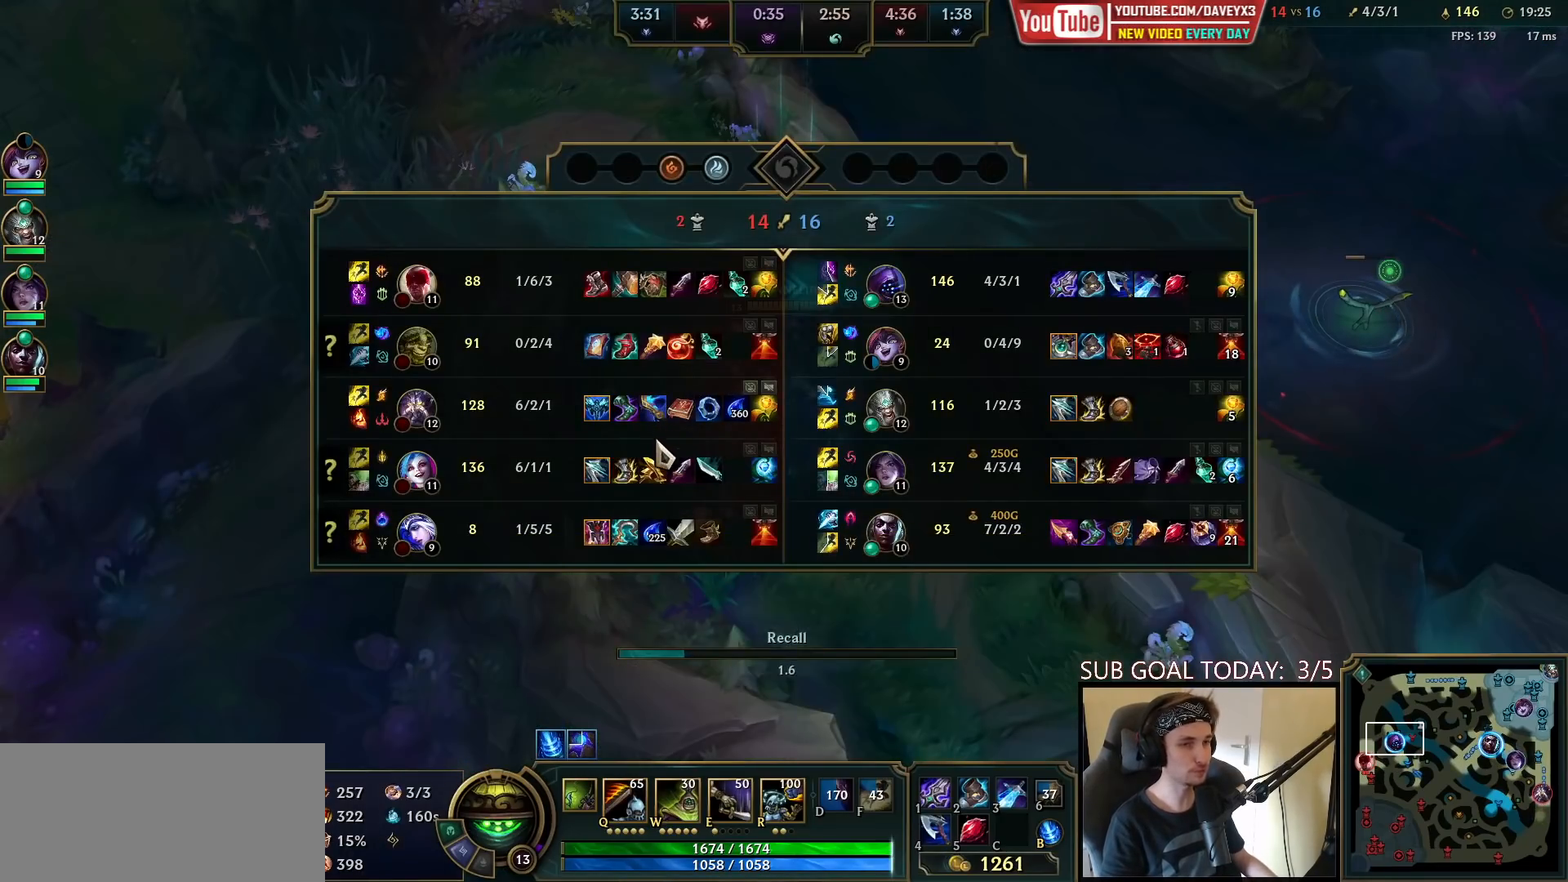
{"keys": ["space", "tab"], "mouse": [], "events": []}
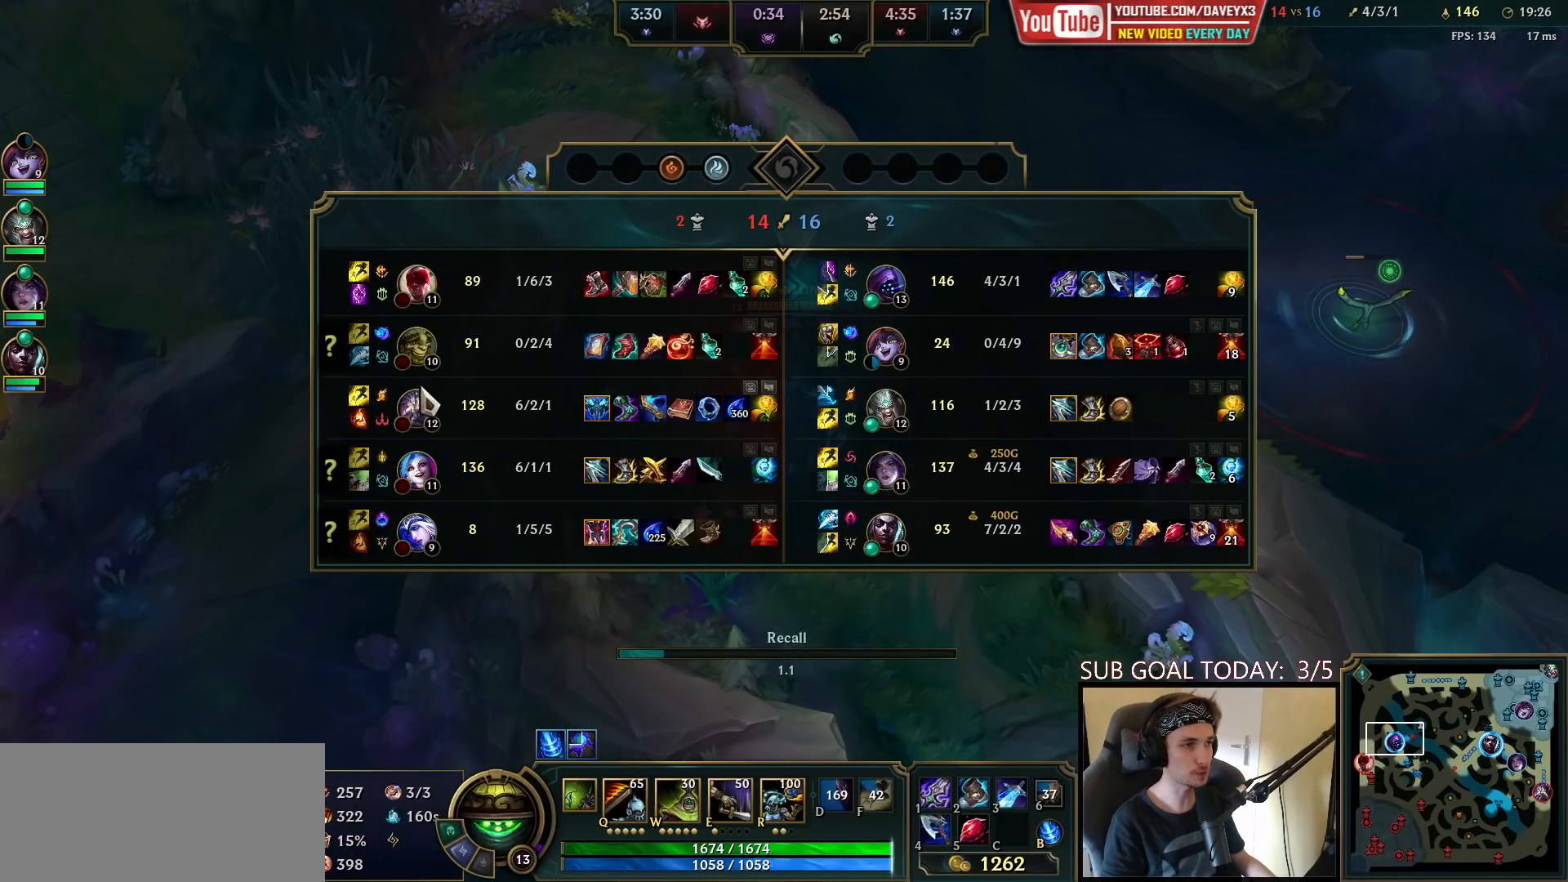
{"keys": ["space", "tab"], "mouse": [], "events": []}
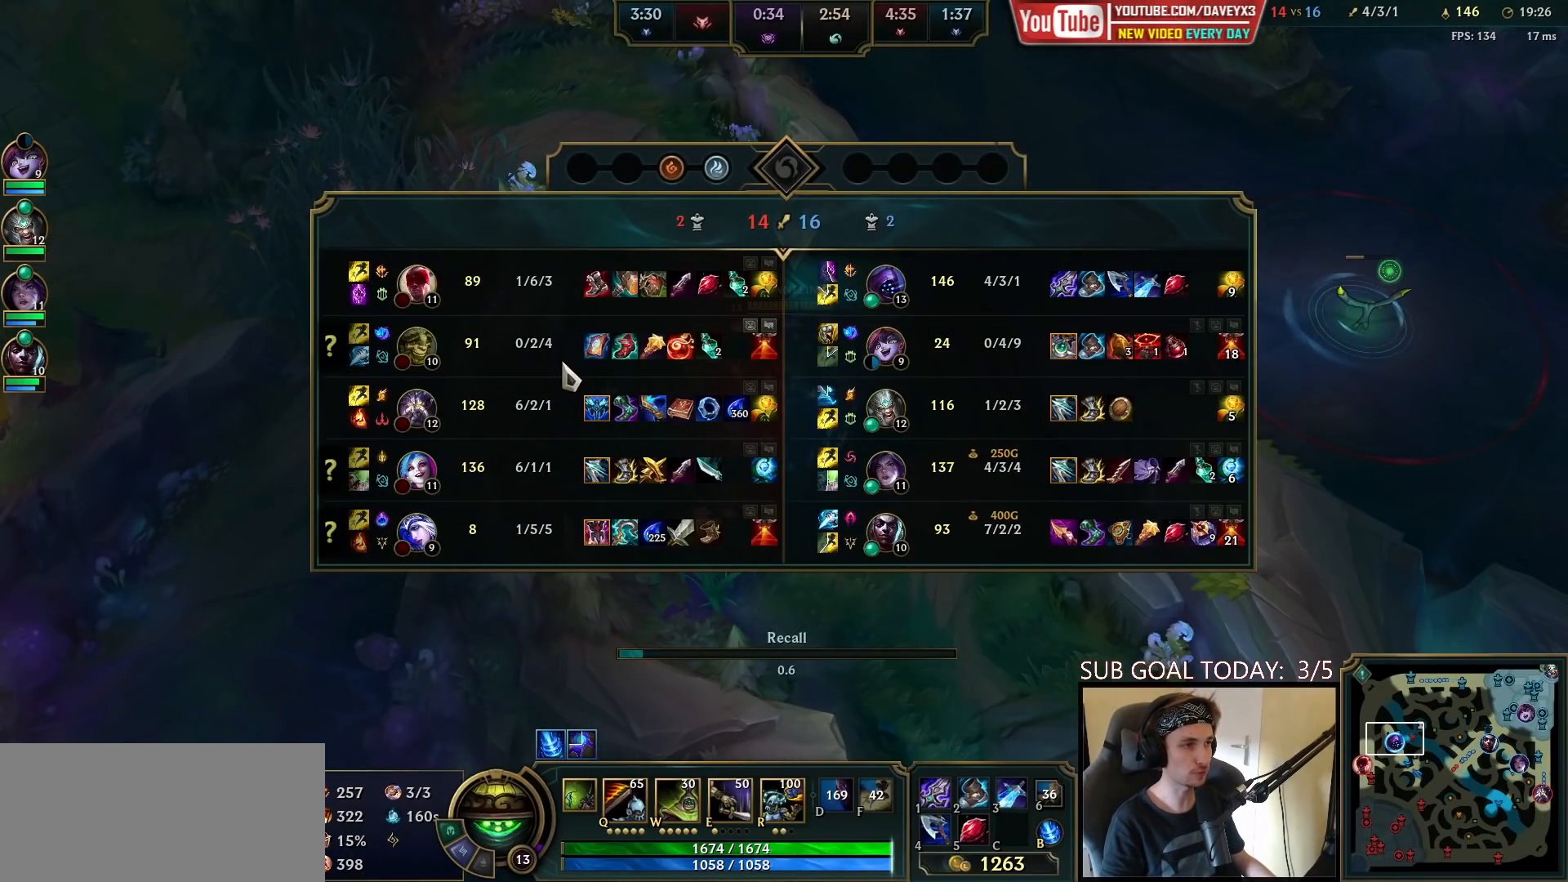
{"keys": ["space", "tab"], "mouse": [], "events": []}
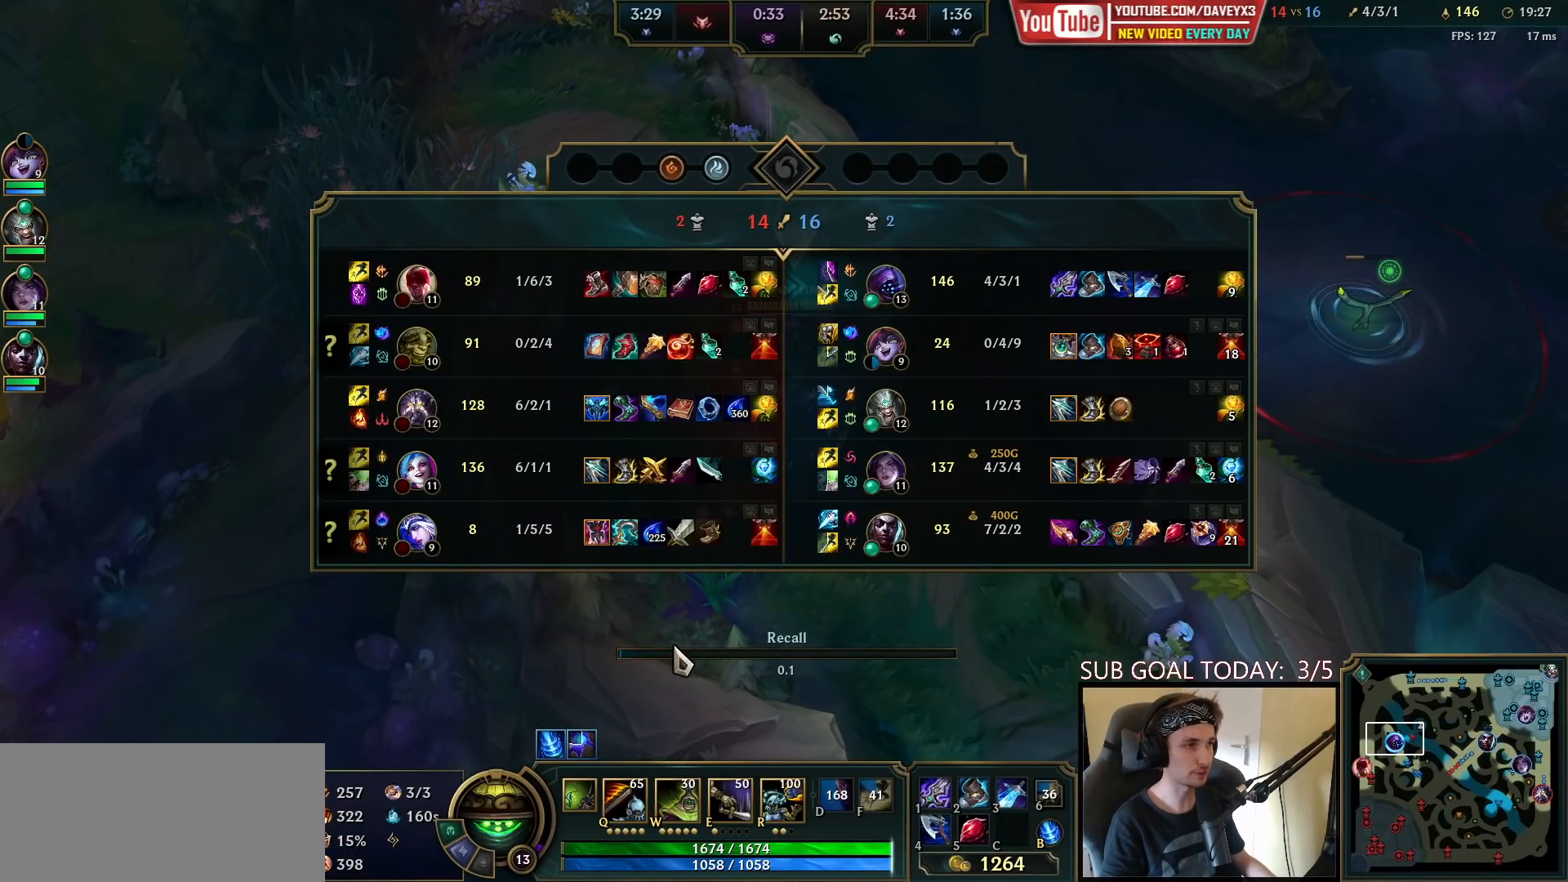
{"keys": [], "mouse": [], "events": [[367, "tab", "up"], [383, "mouse_right", "down"], [400, "space", "up"], [450, "mouse_right", "up"]]}
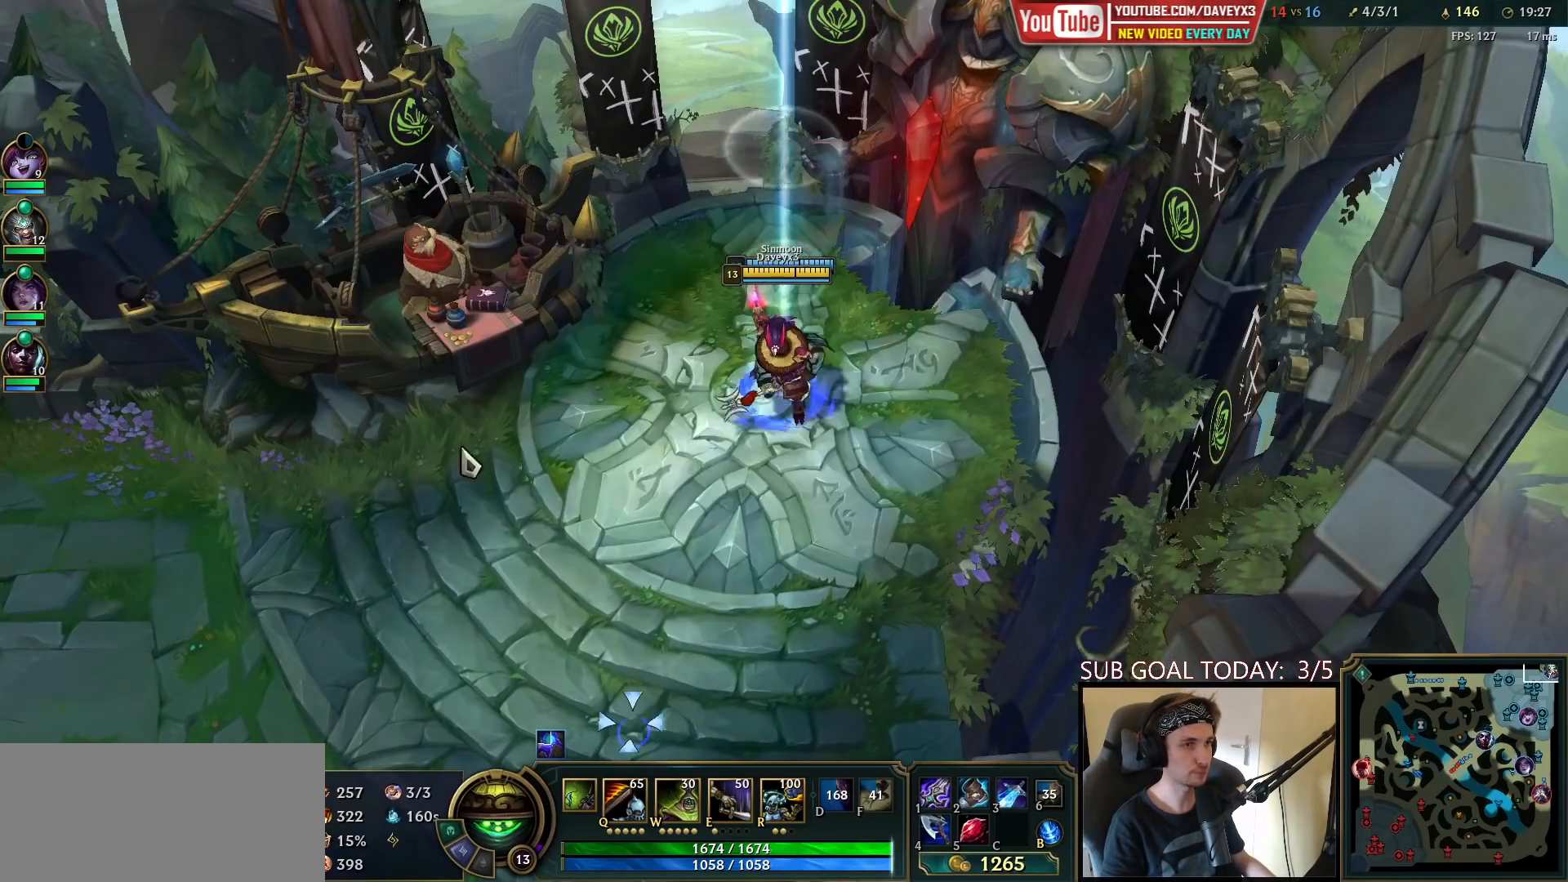
{"keys": [], "mouse": [], "events": [[67, "mouse_wheel", "down"], [133, "mouse_wheel", "up"]]}
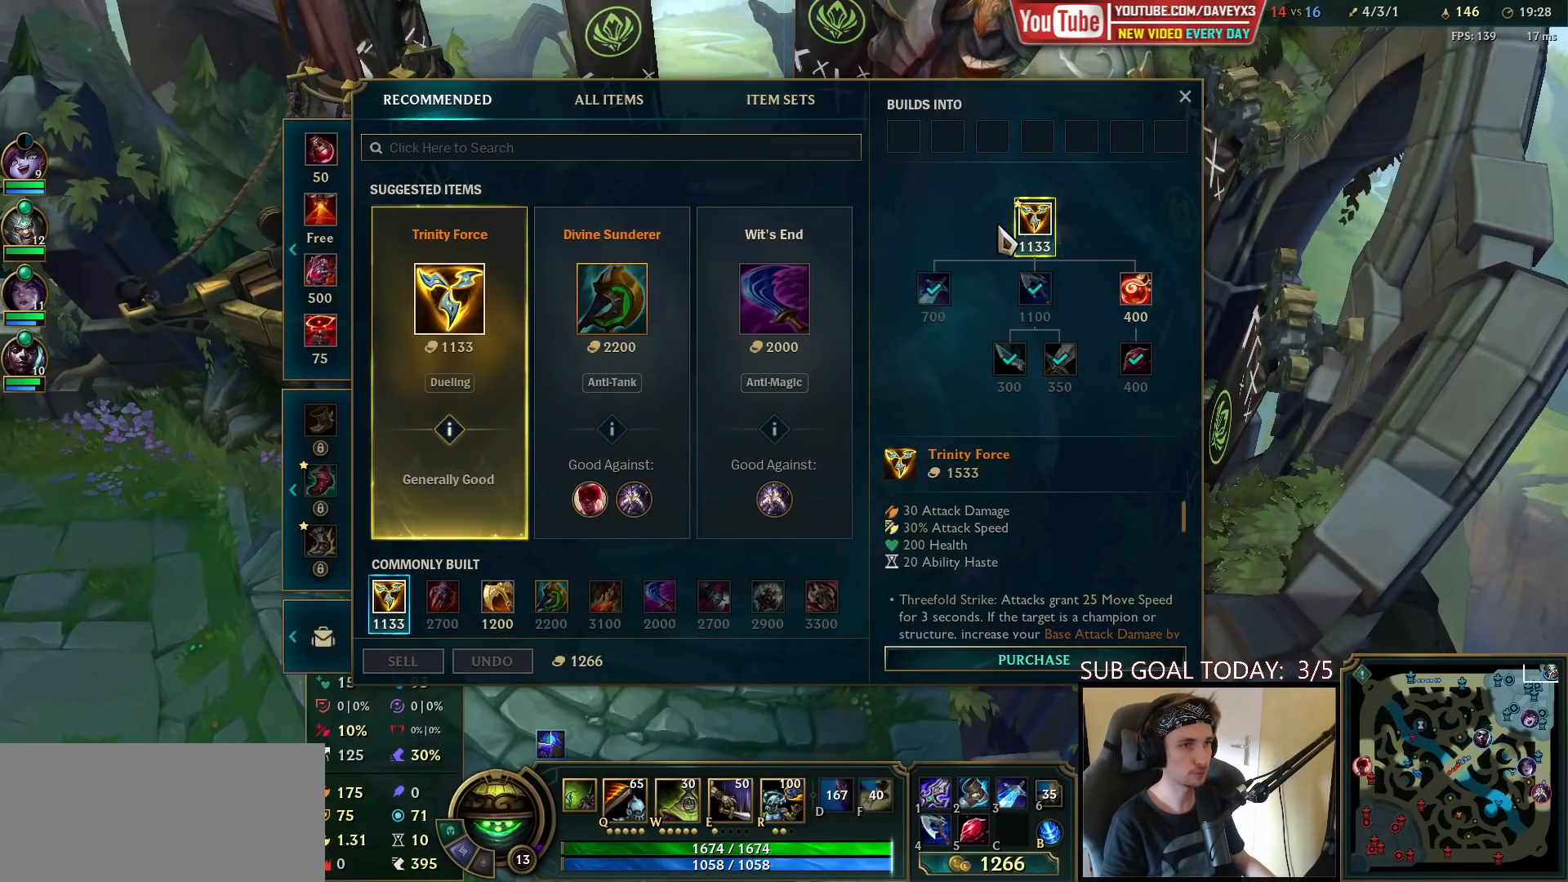
{"keys": ["space"], "mouse": [], "events": [[183, "mouse_right", "down"], [283, "mouse_right", "up"], [483, "space", "down"]]}
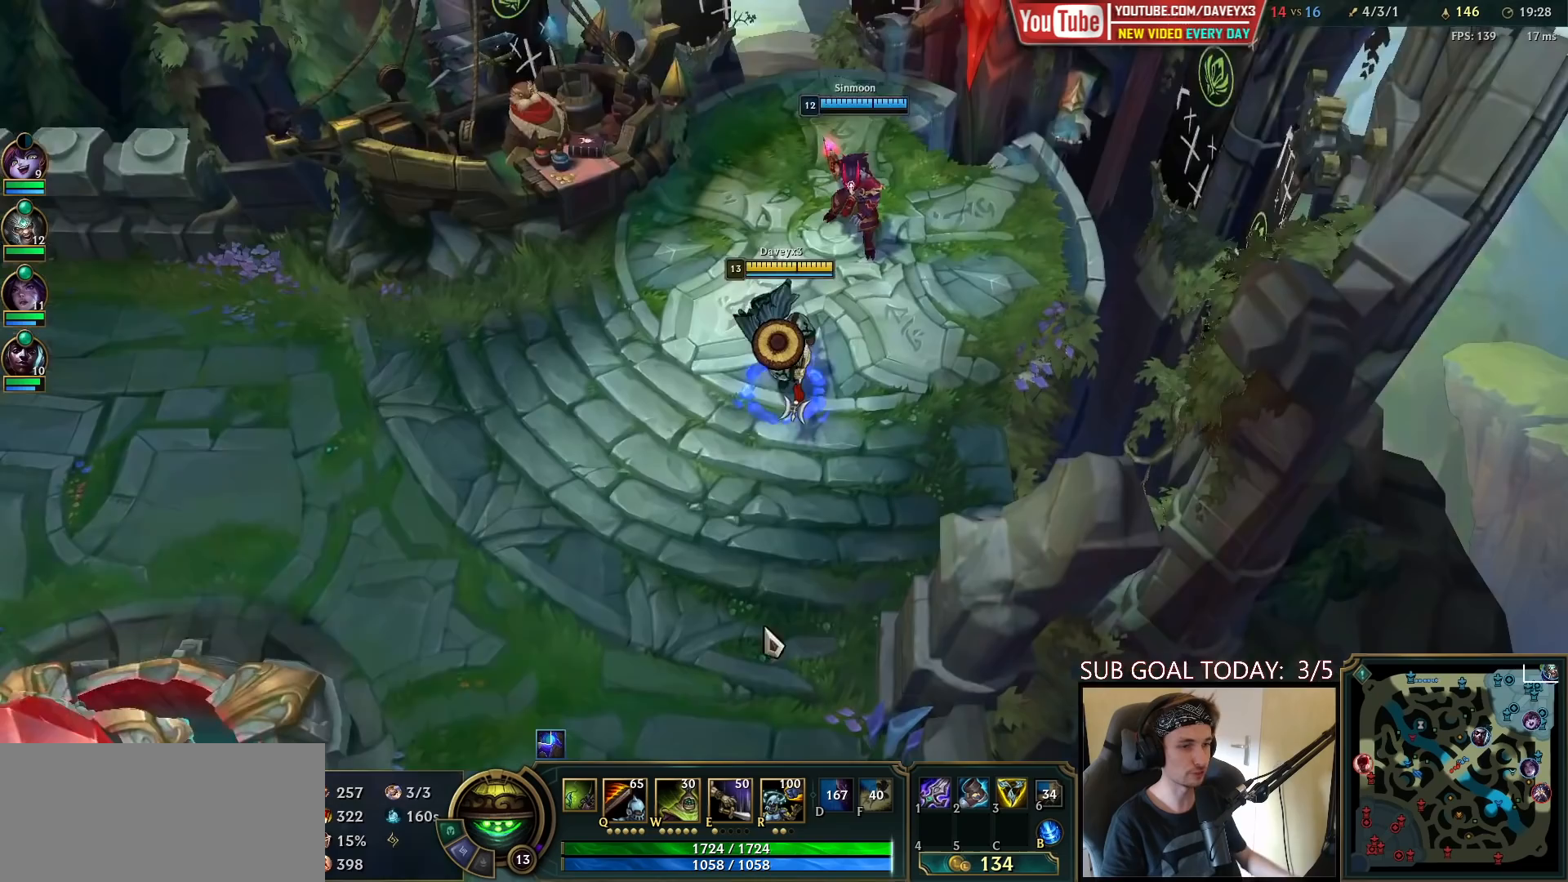
{"keys": ["space"], "mouse": ["right"], "events": [[67, "mouse_right", "down"], [167, "mouse_right", "up"], [250, "mouse_right", "down"], [350, "mouse_right", "up"], [417, "mouse_right", "down"]]}